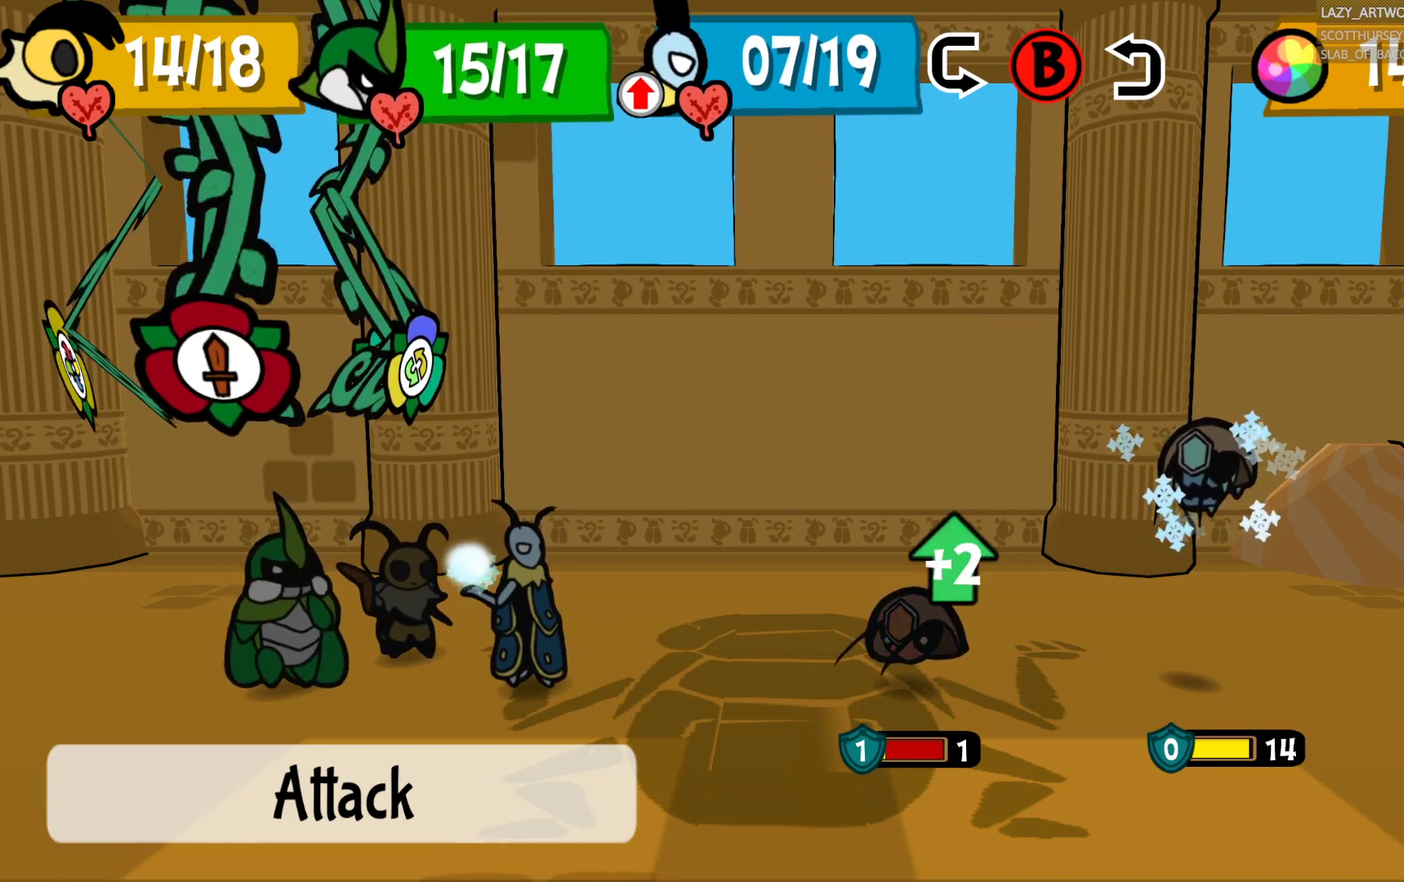
Gameplay with a controller (PlayStation layout); each line is a JSON object with the inputs held at the frame after it. "events" lists button and stick changes between this image and that frame as [ms after this image, input, new state], when the widget could be followed in between. This document gives stick clicks only as held states, not as events. Not read: L1.
{"buttons": [], "left_stick": "down", "right_stick": "center", "events": [[100, "CROSS", "down"], [217, "CROSS", "up"], [383, "left_stick", "down"], [400, "CROSS", "down"], [500, "CROSS", "up"]]}
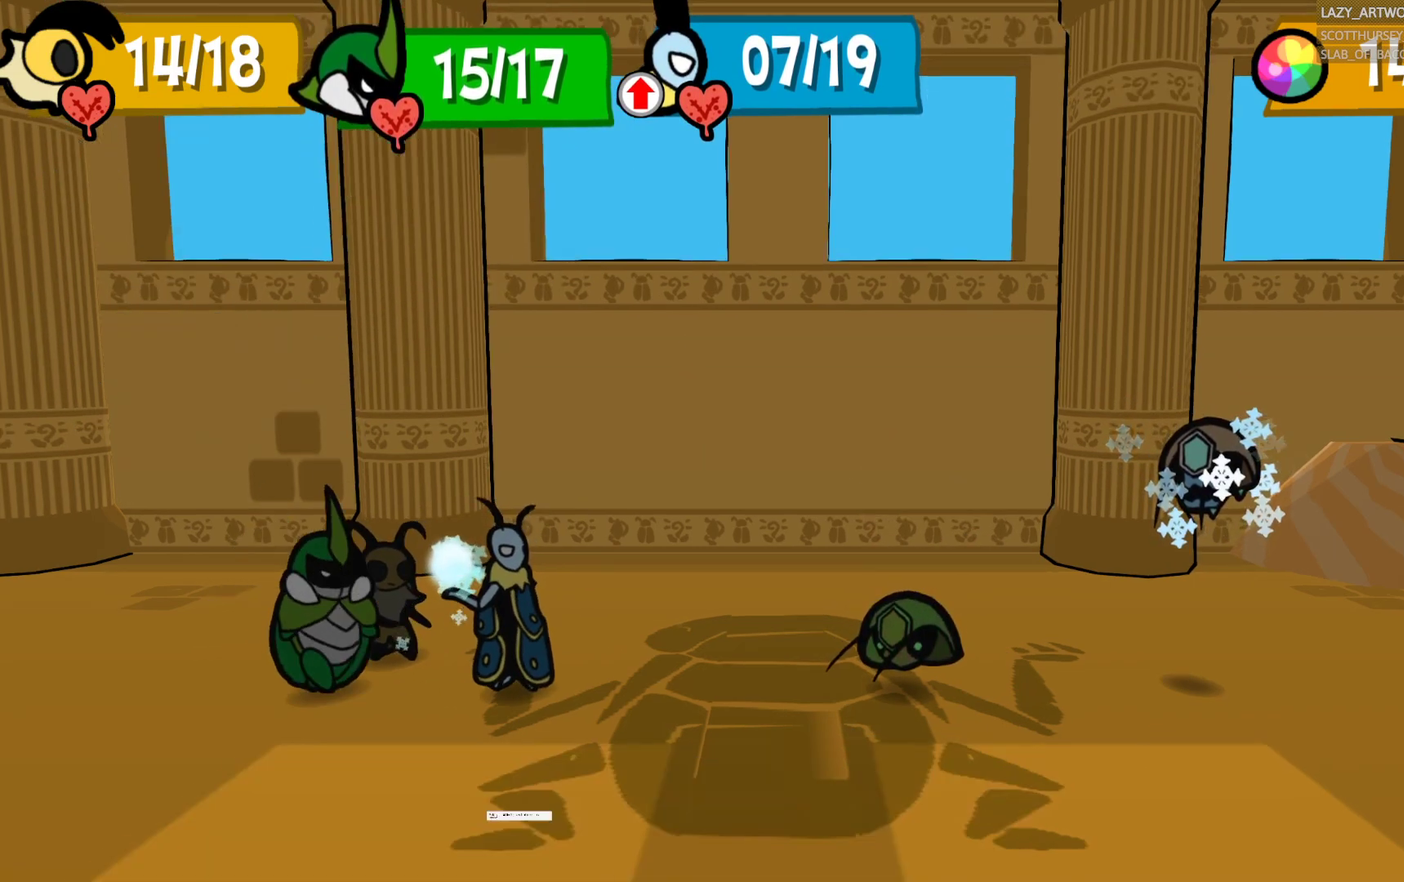
{"buttons": [], "left_stick": "down", "right_stick": "center", "events": []}
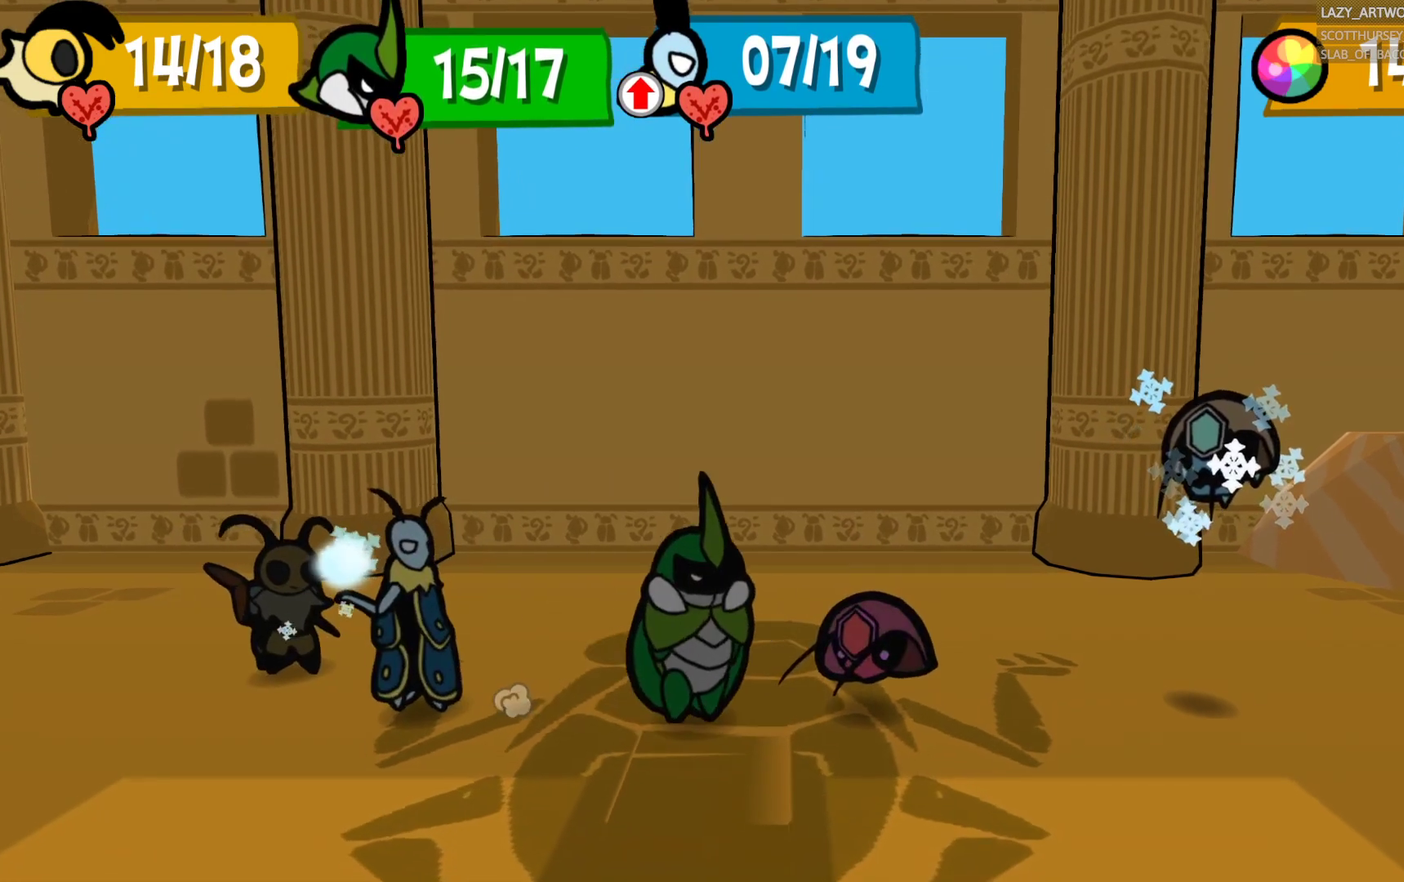
{"buttons": [], "left_stick": "down", "right_stick": "center", "events": []}
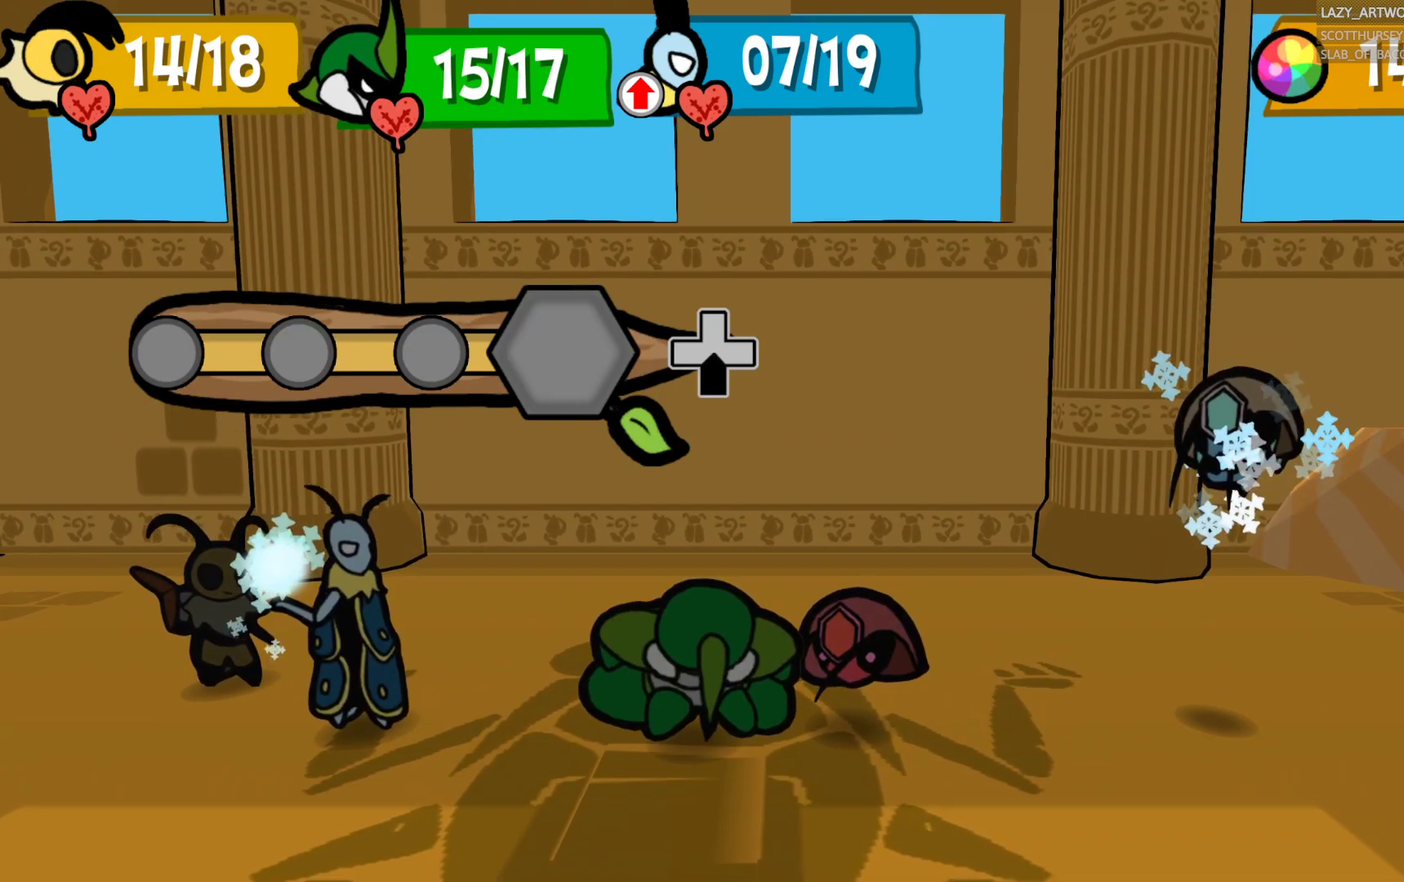
{"buttons": [], "left_stick": "down", "right_stick": "center", "events": []}
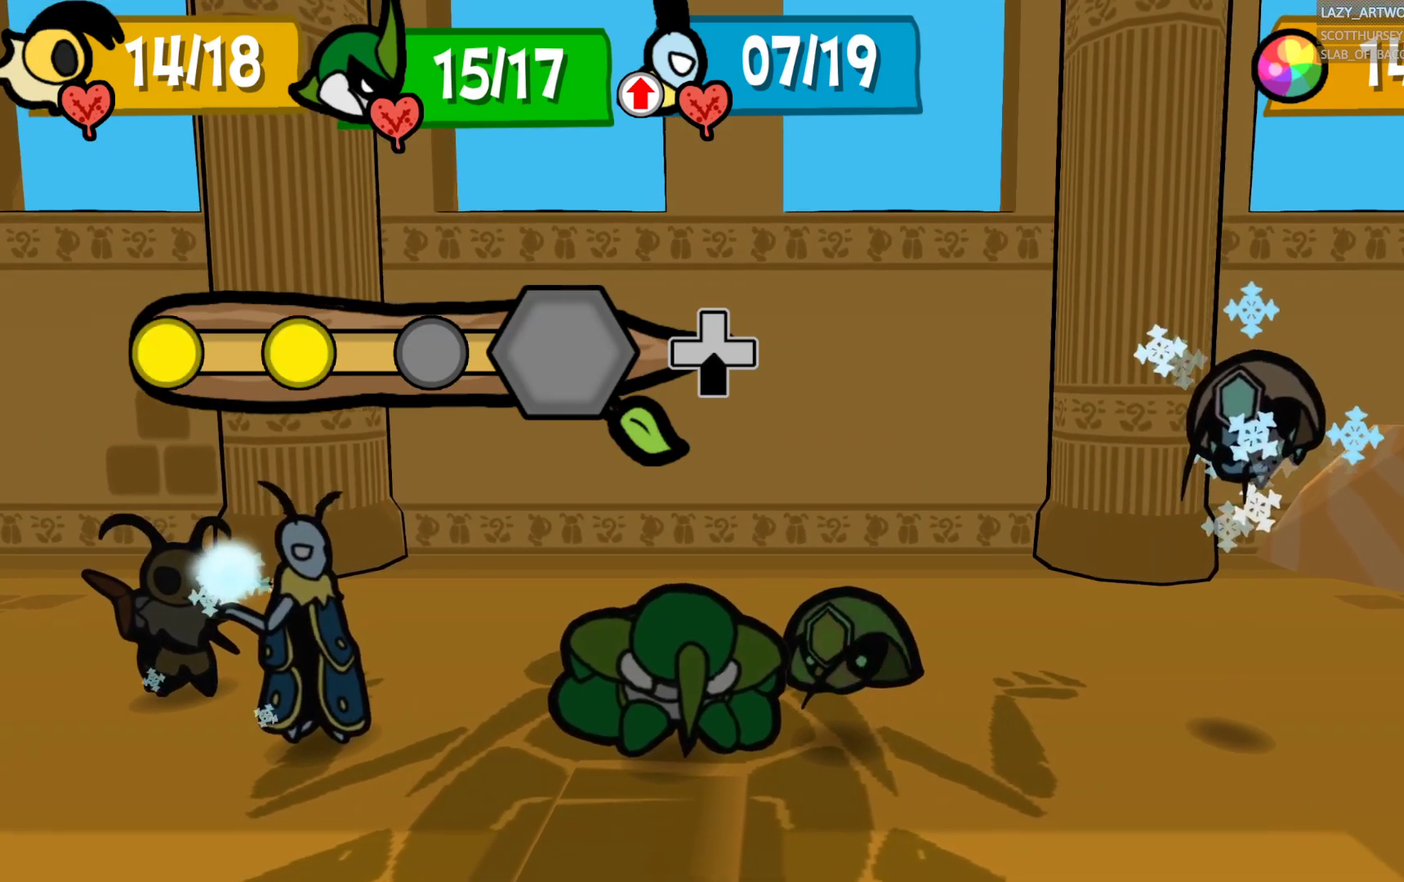
{"buttons": [], "left_stick": "down", "right_stick": "center", "events": []}
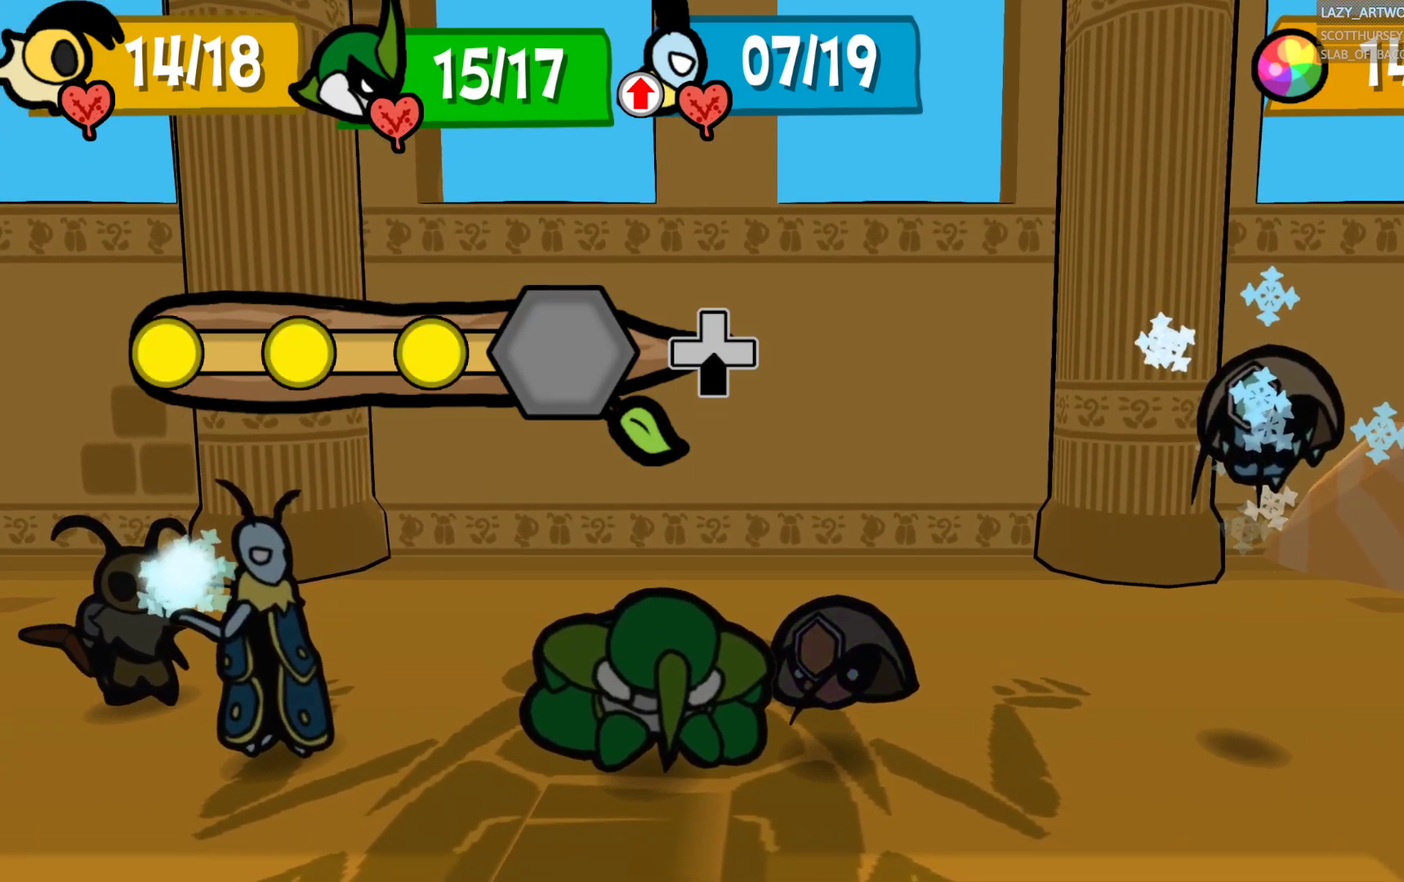
{"buttons": [], "left_stick": "center", "right_stick": "center", "events": [[150, "left_stick", "center"]]}
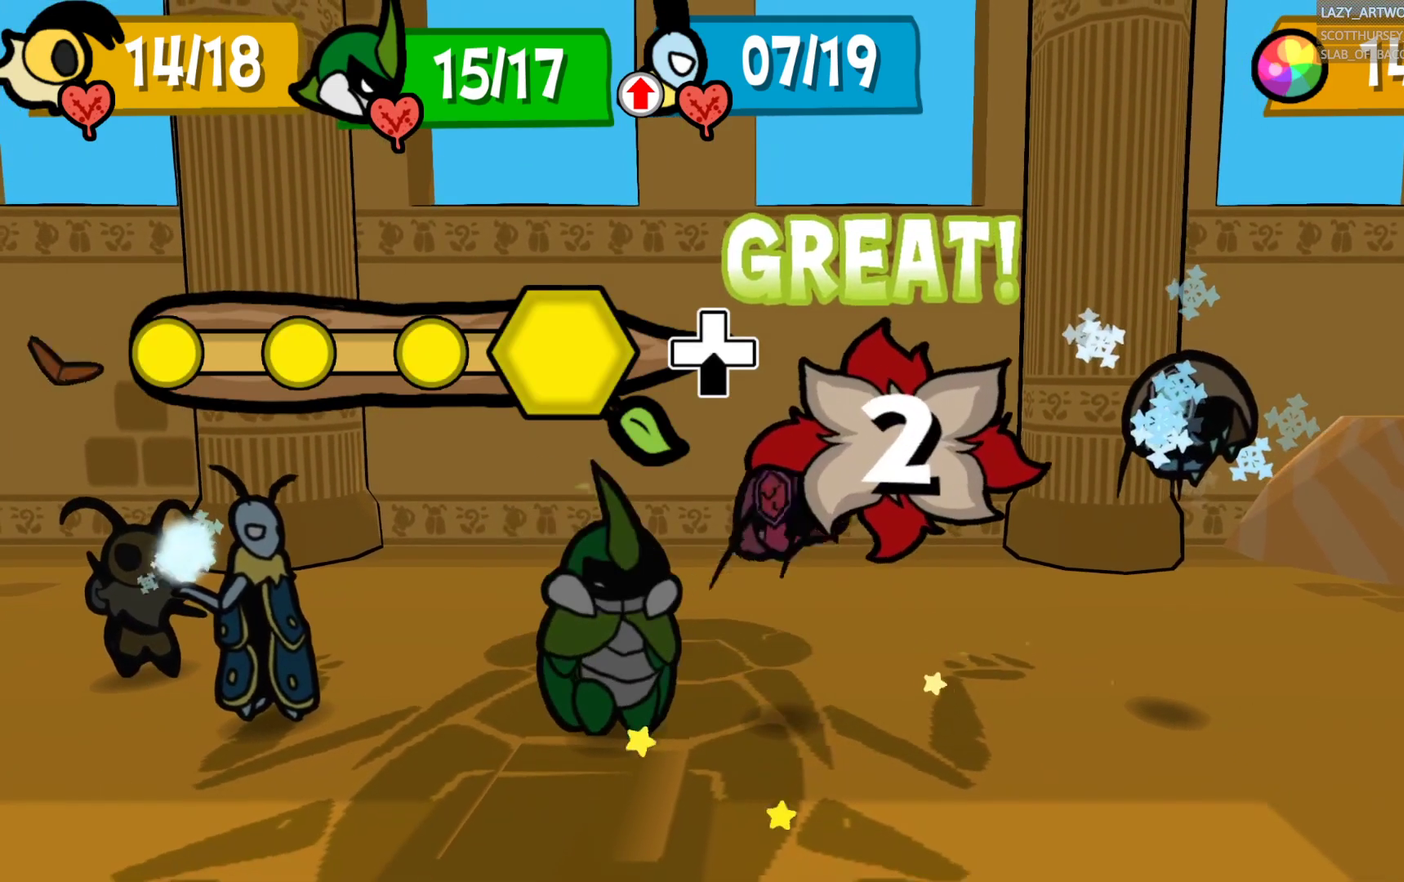
{"buttons": [], "left_stick": "center", "right_stick": "center", "events": []}
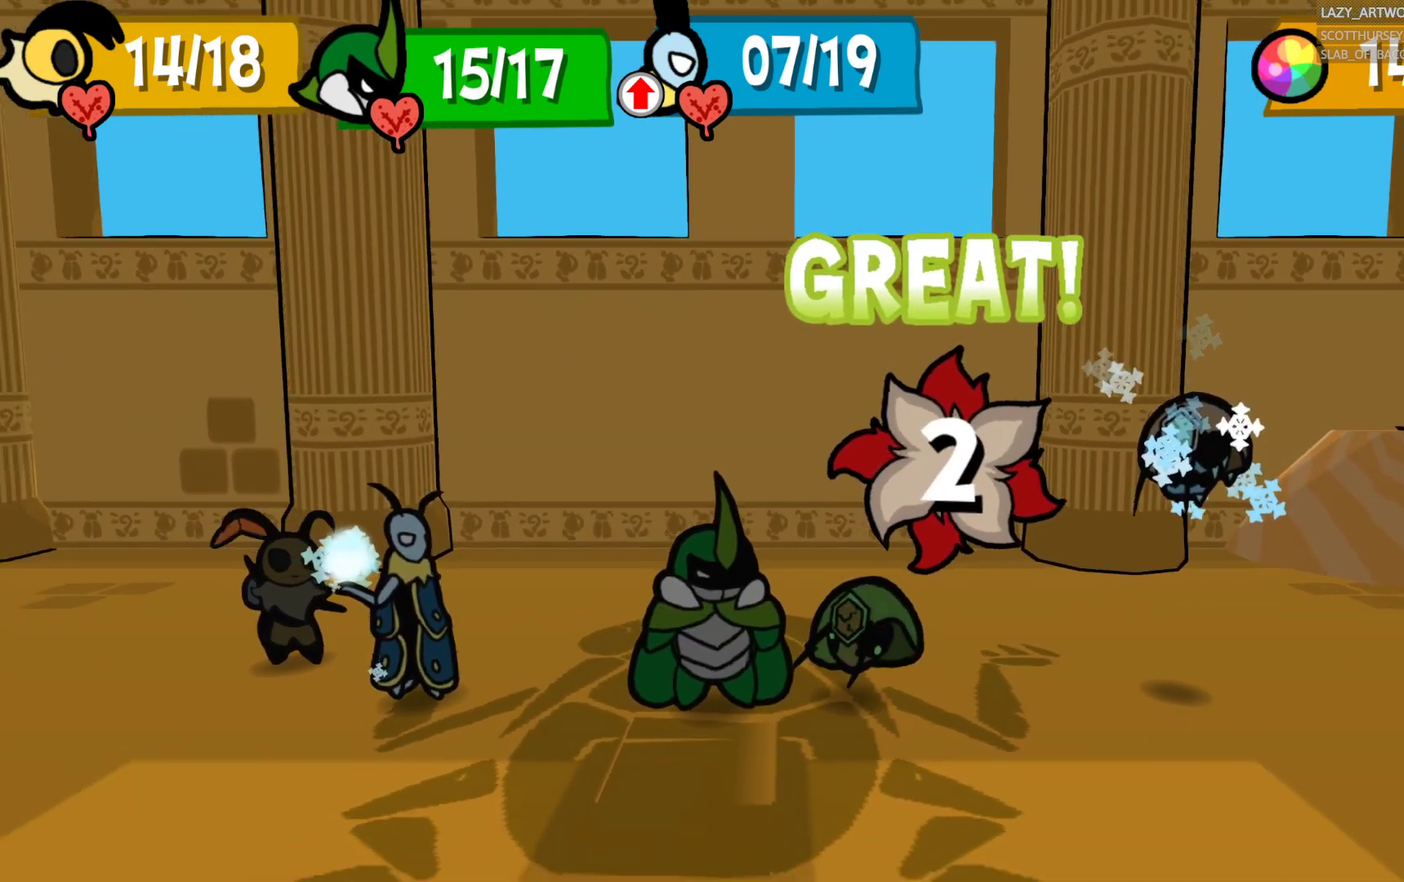
{"buttons": [], "left_stick": "center", "right_stick": "center", "events": []}
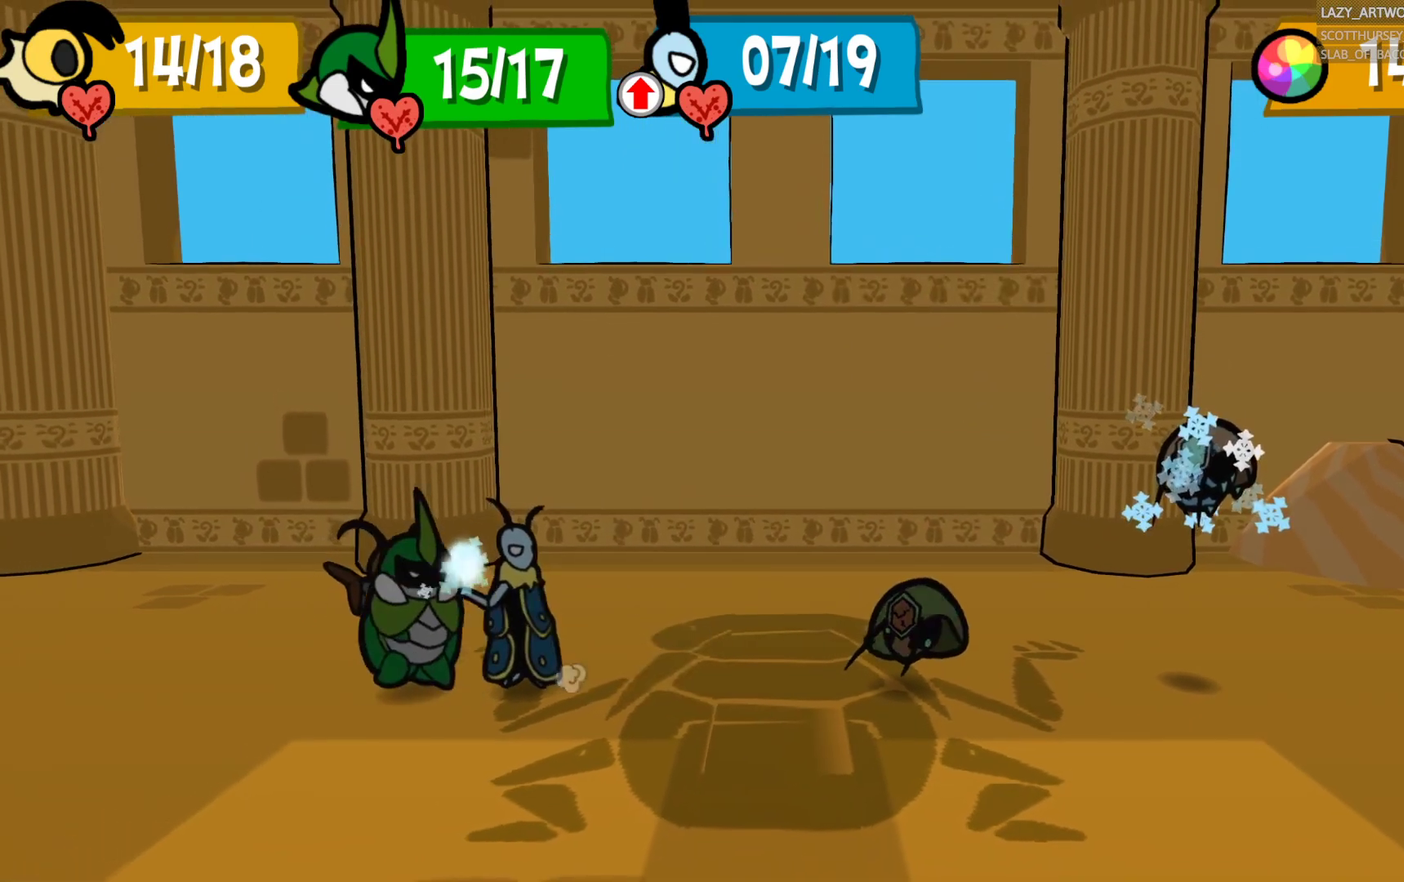
{"buttons": [], "left_stick": "center", "right_stick": "center", "events": []}
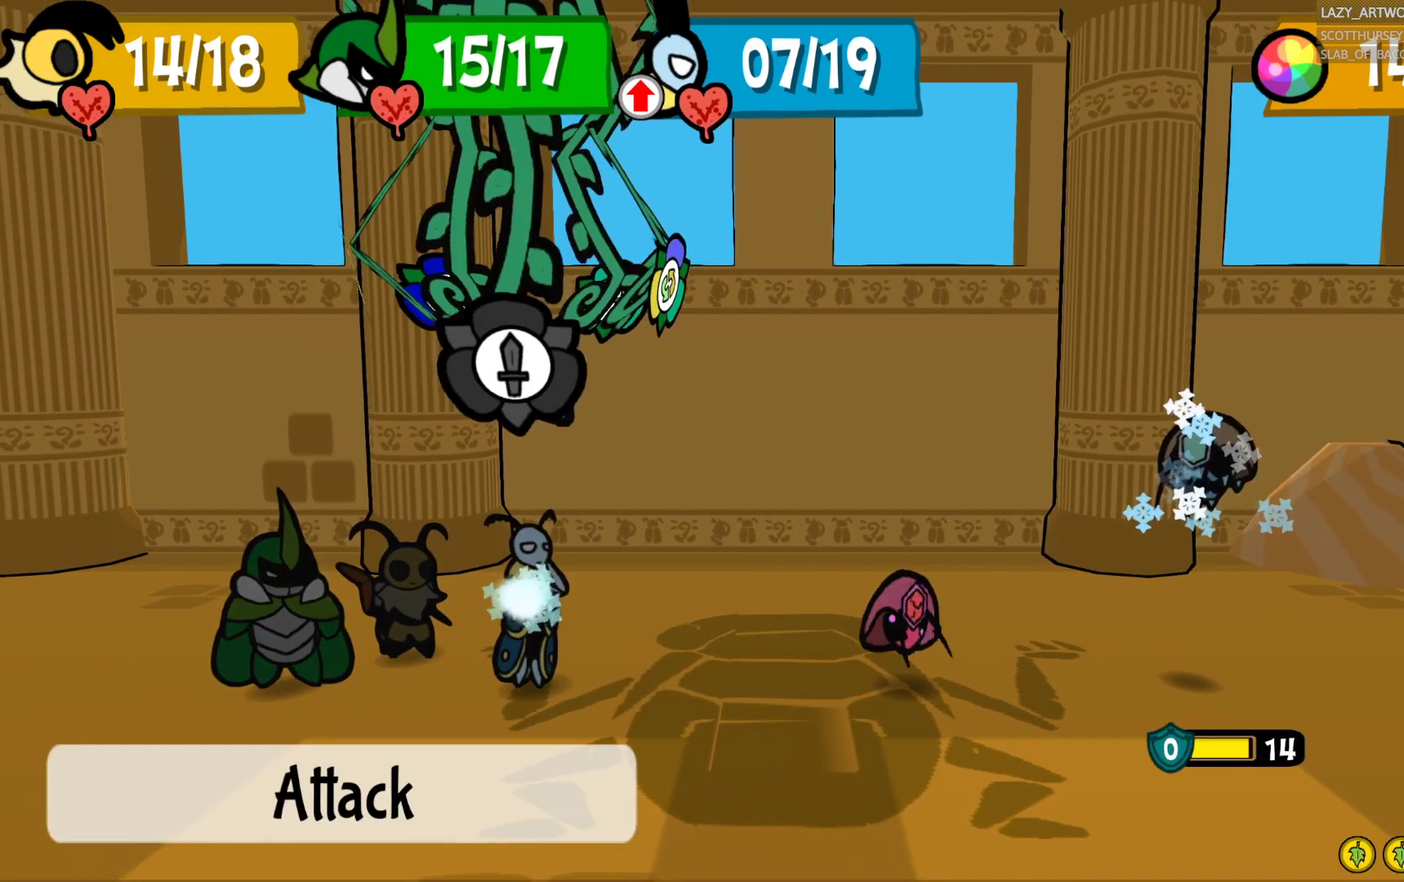
{"buttons": [], "left_stick": "center", "right_stick": "center", "events": []}
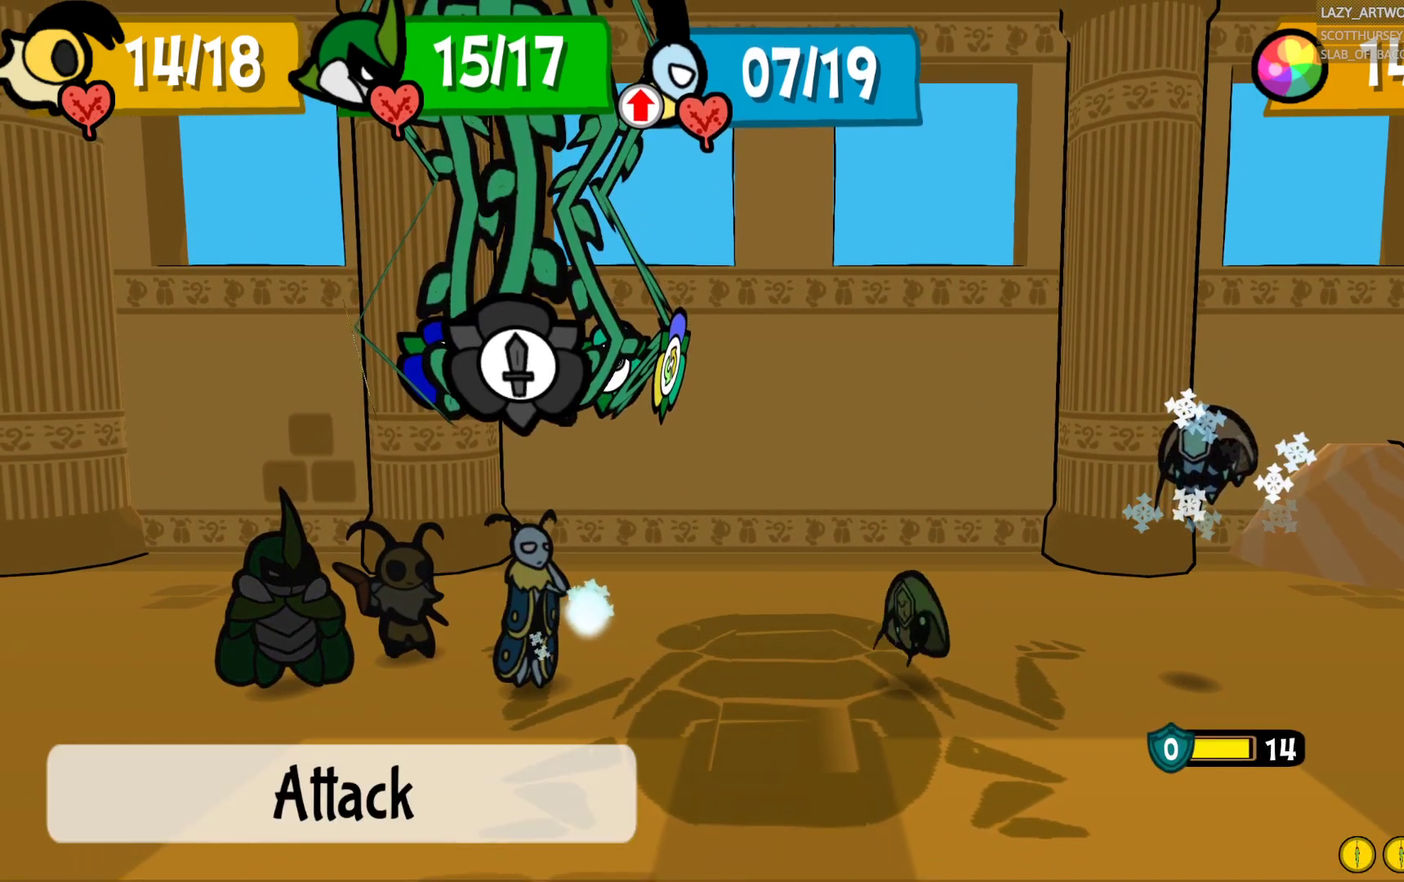
{"buttons": [], "left_stick": "center", "right_stick": "center", "events": [[133, "left_stick", "left"], [300, "left_stick", "center"]]}
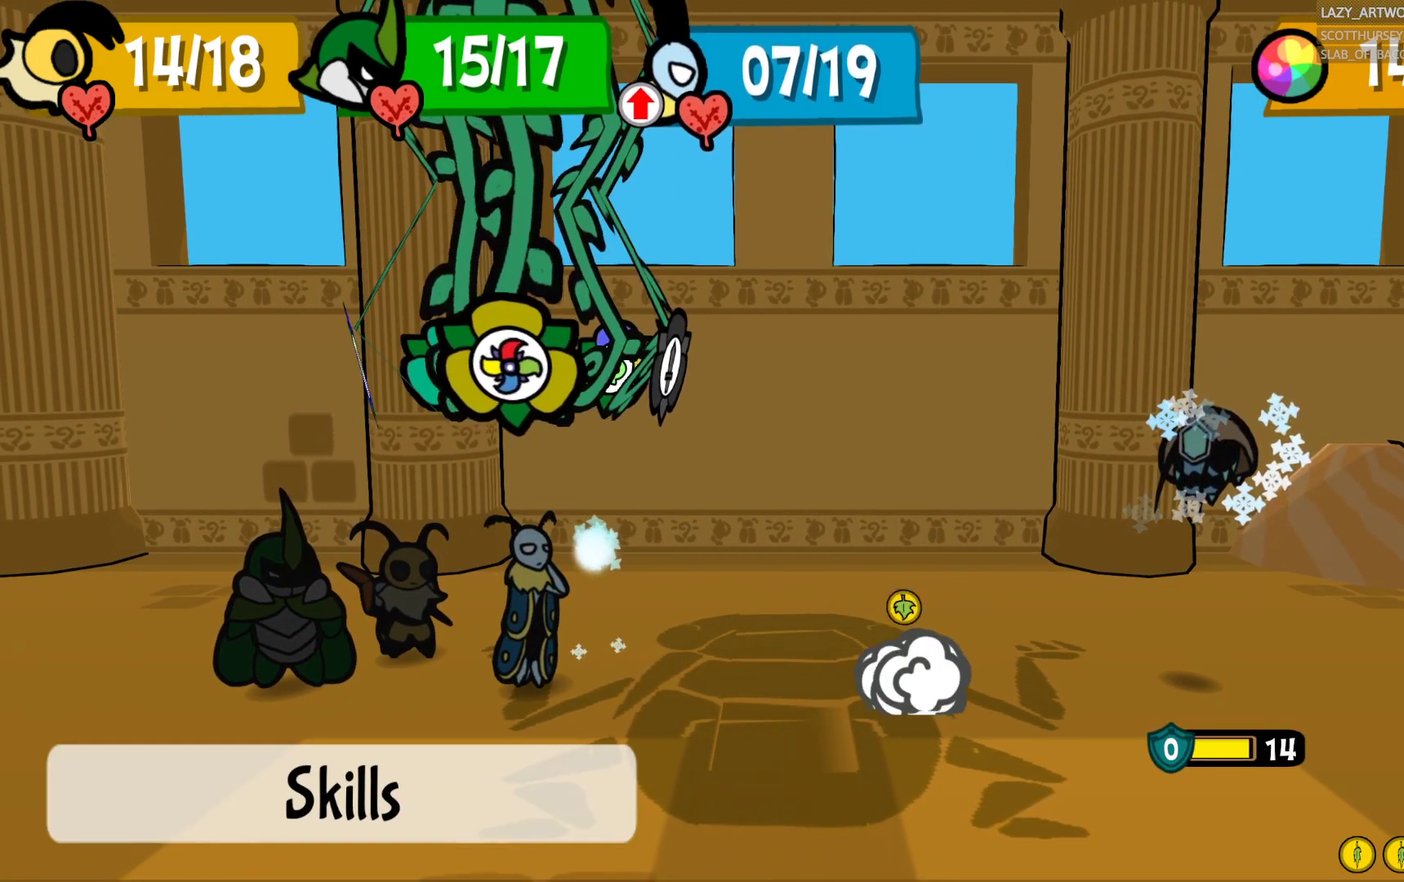
{"buttons": [], "left_stick": "center", "right_stick": "center", "events": []}
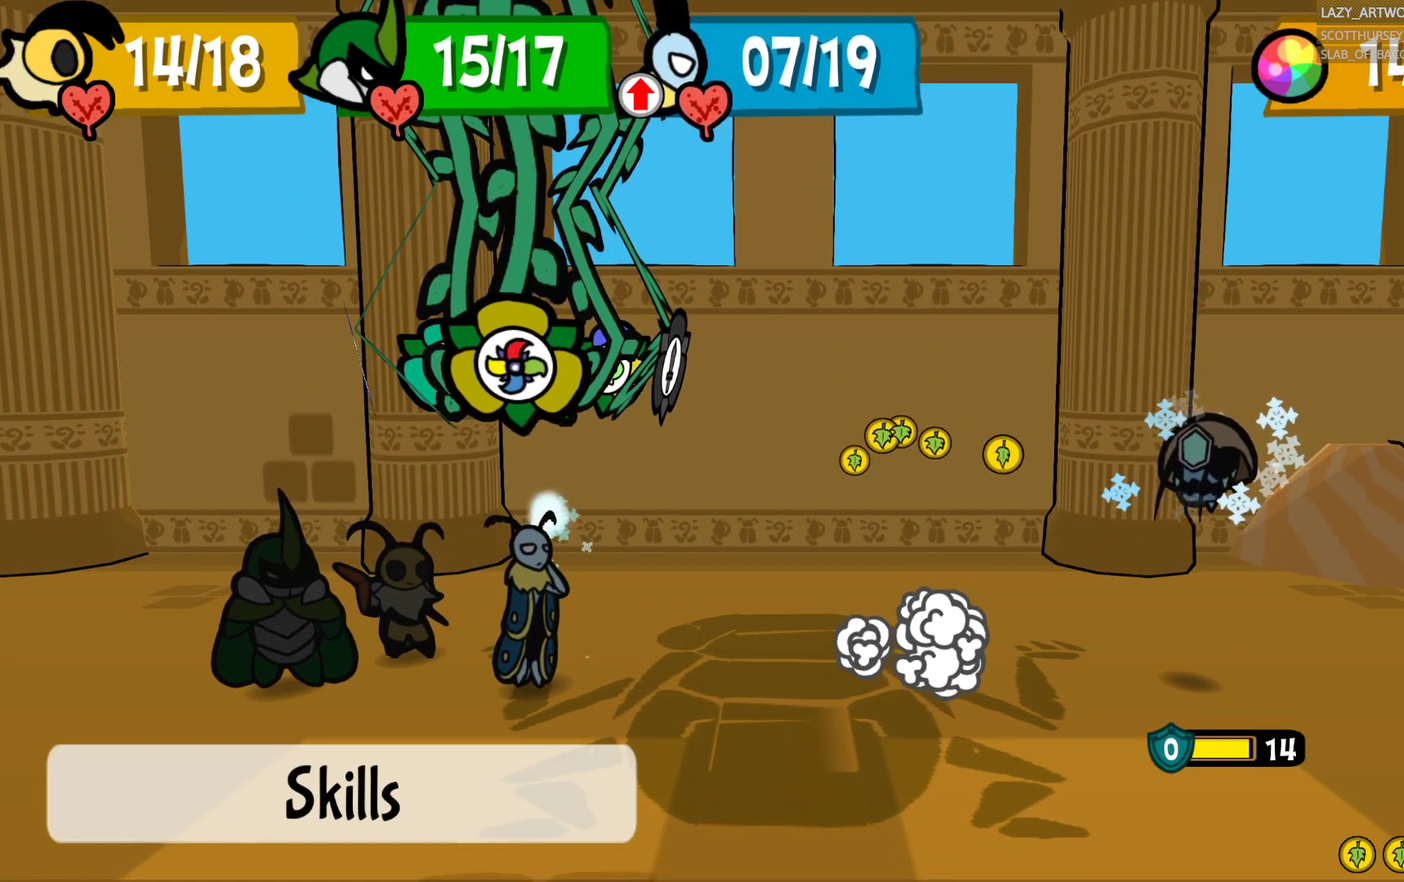
{"buttons": [], "left_stick": "center", "right_stick": "center", "events": [[67, "left_stick", "left"], [267, "left_stick", "center"]]}
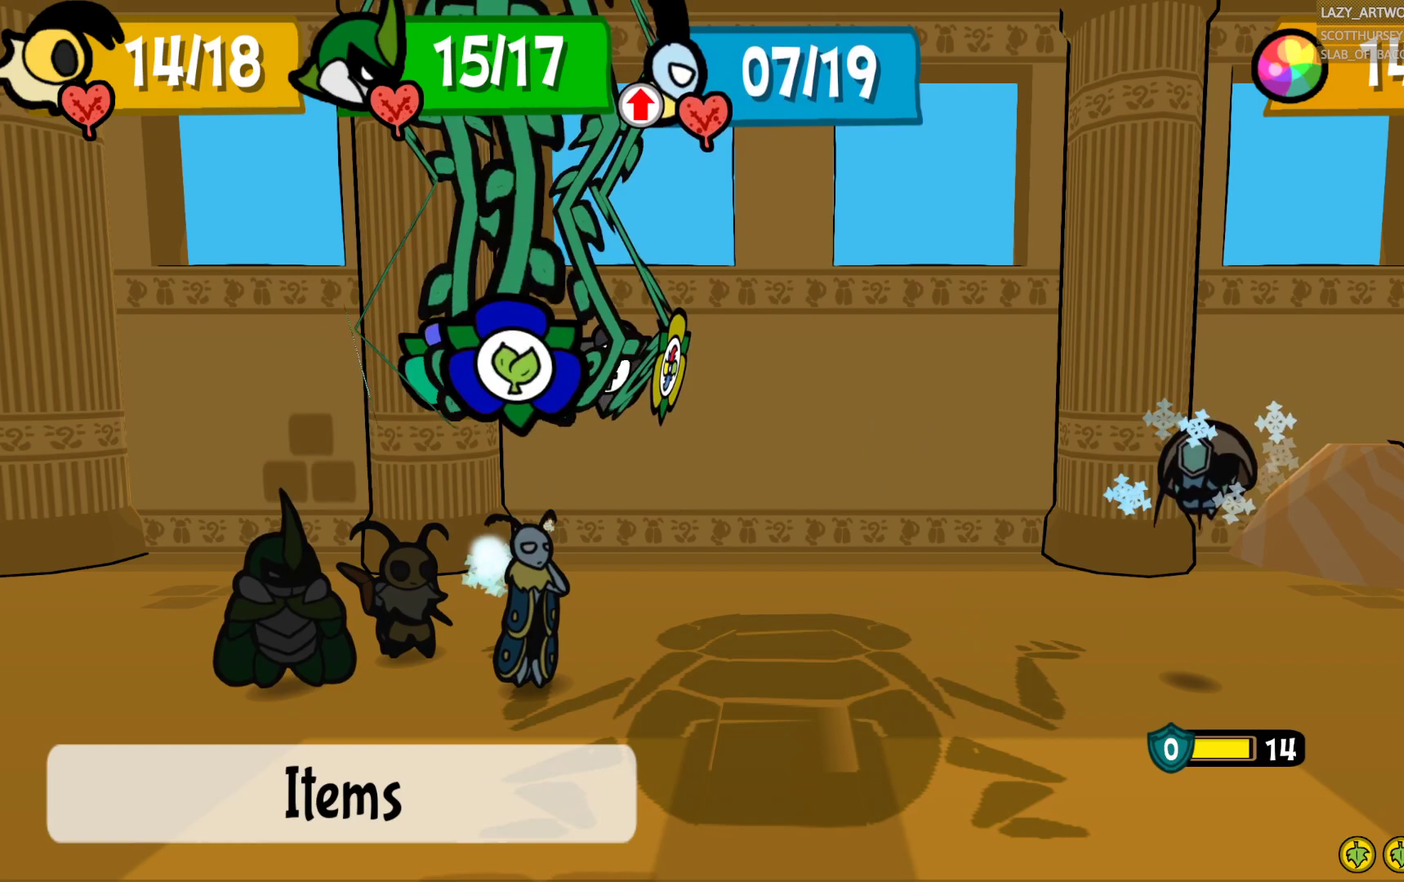
{"buttons": [], "left_stick": "left", "right_stick": "center", "events": [[17, "left_stick", "left"], [183, "left_stick", "center"], [367, "left_stick", "left"]]}
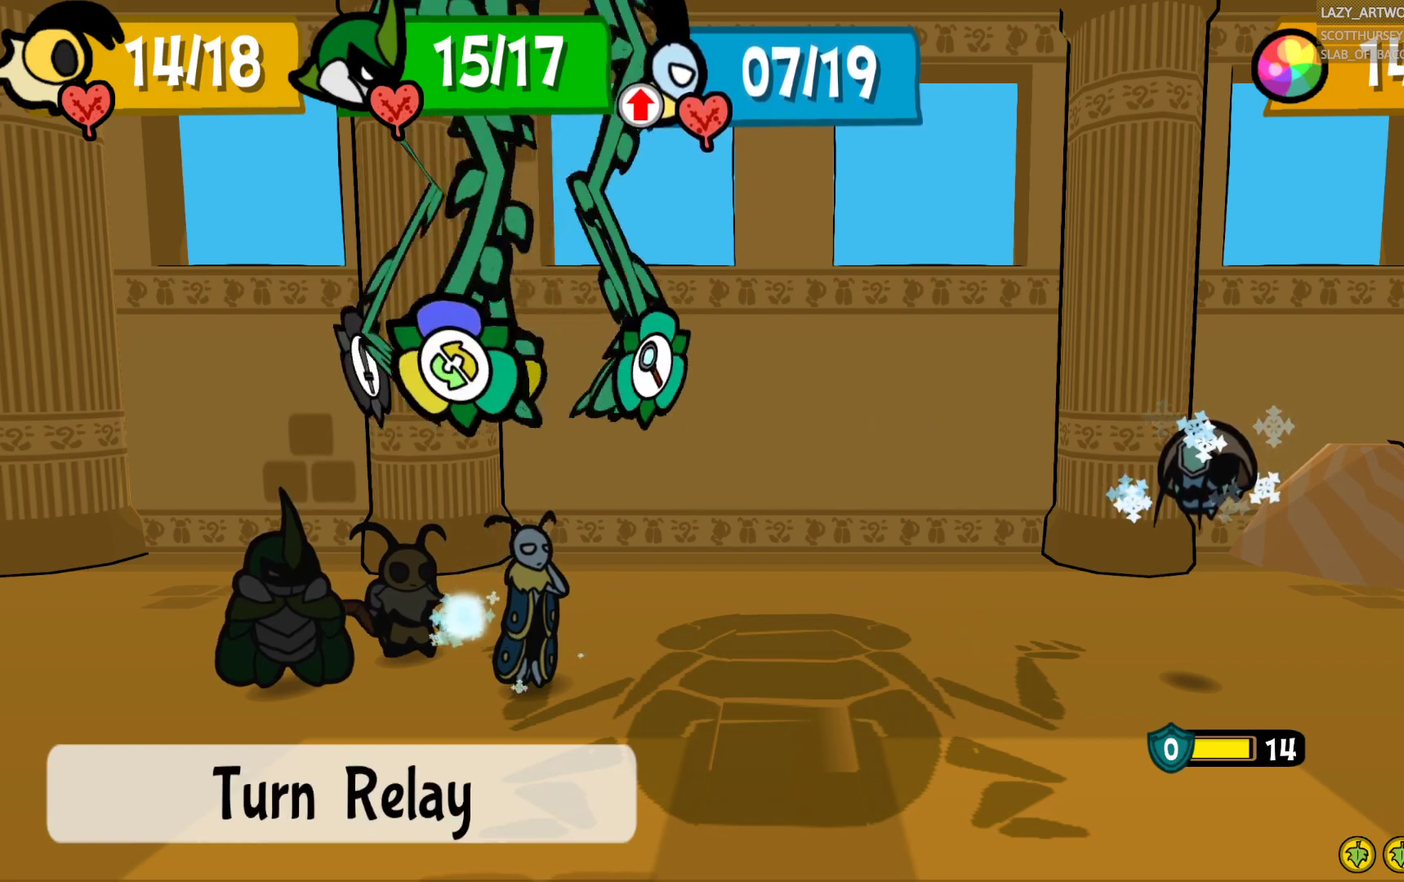
{"buttons": [], "left_stick": "center", "right_stick": "center", "events": [[33, "left_stick", "center"], [350, "CROSS", "down"], [467, "CROSS", "up"]]}
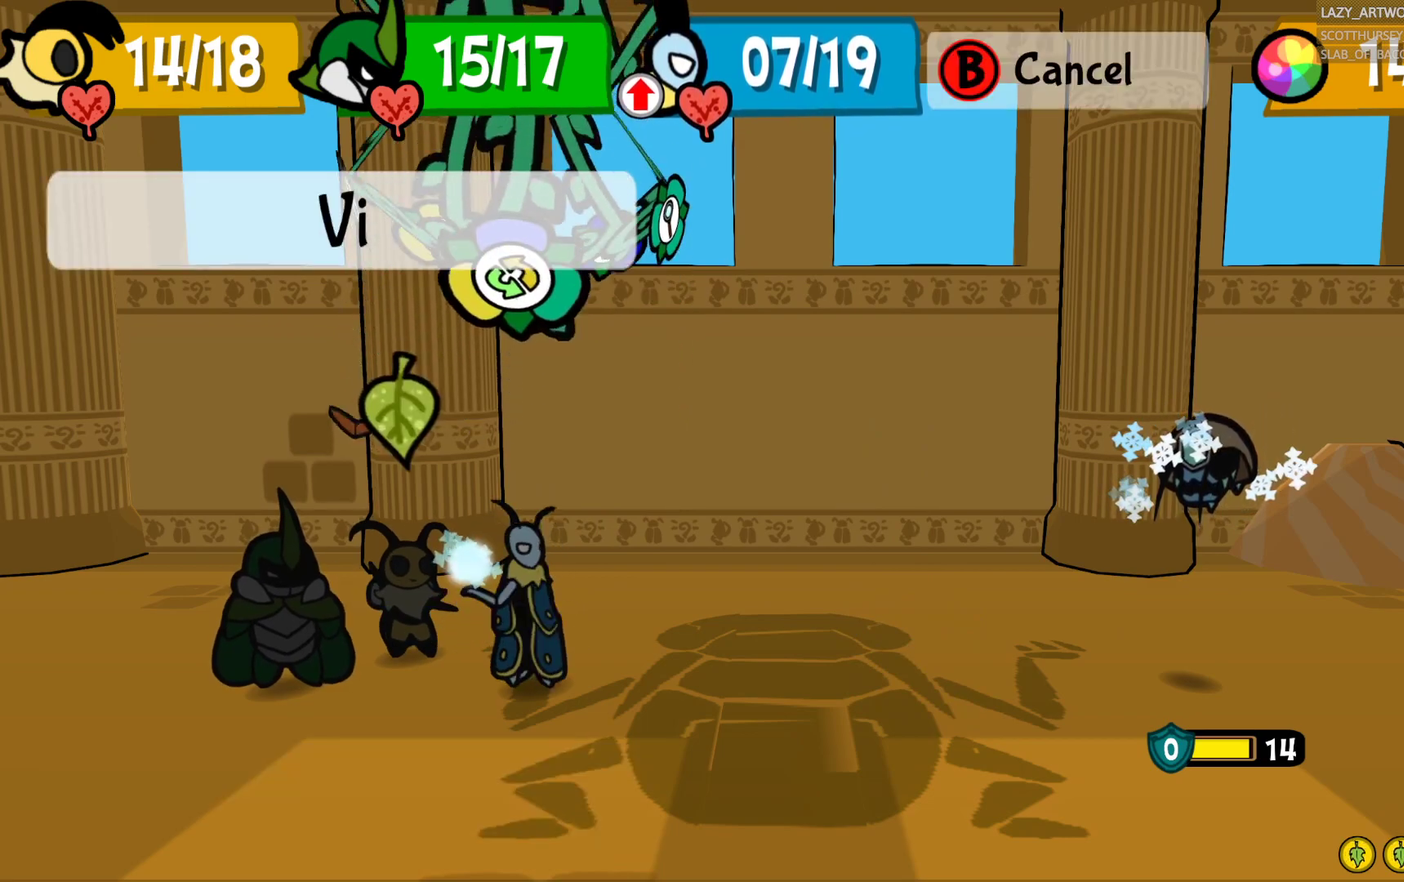
{"buttons": [], "left_stick": "center", "right_stick": "center", "events": [[333, "CROSS", "down"], [467, "CROSS", "up"]]}
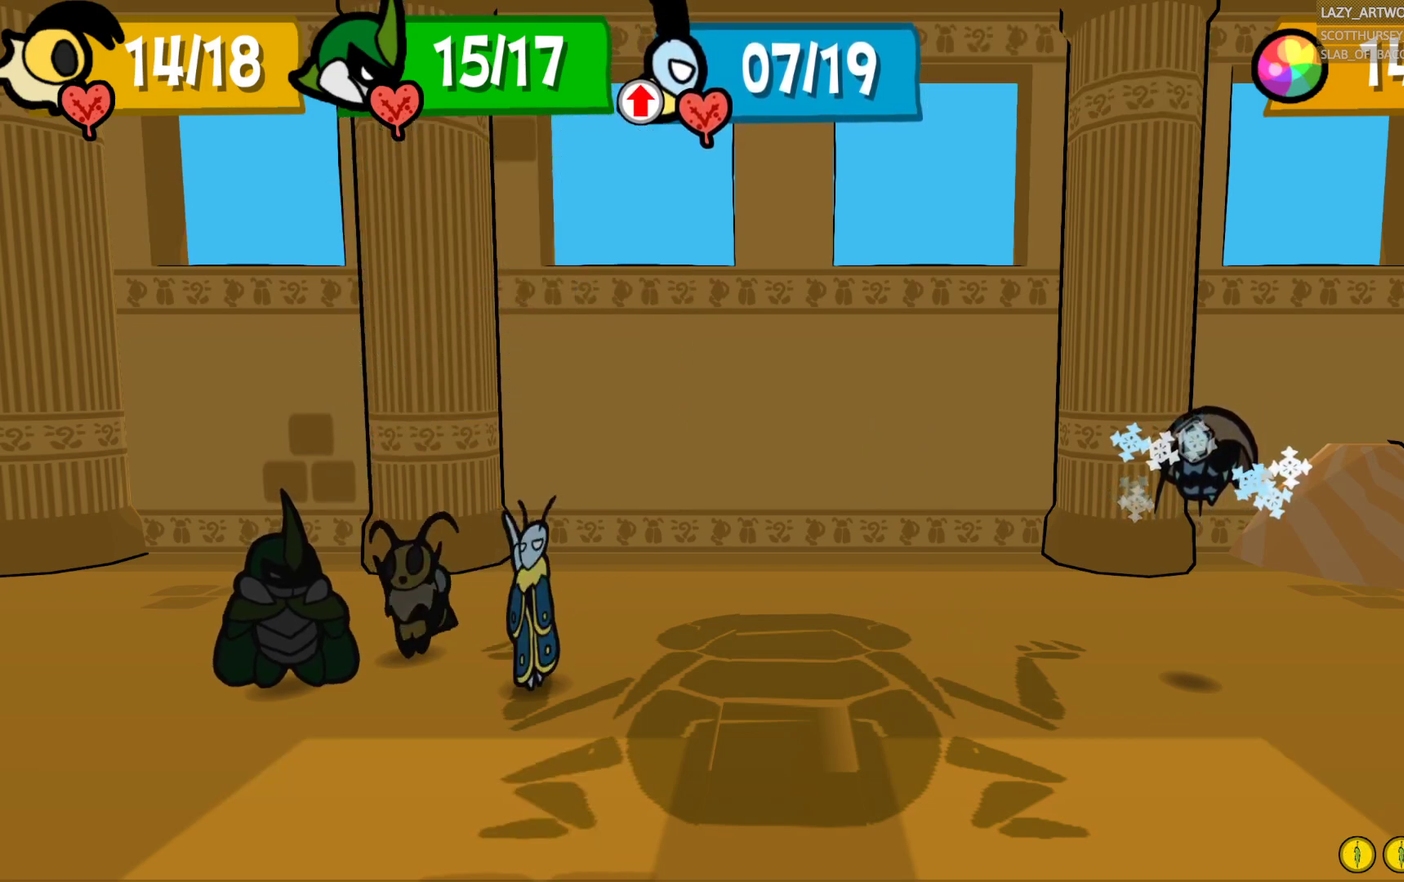
{"buttons": [], "left_stick": "center", "right_stick": "center", "events": []}
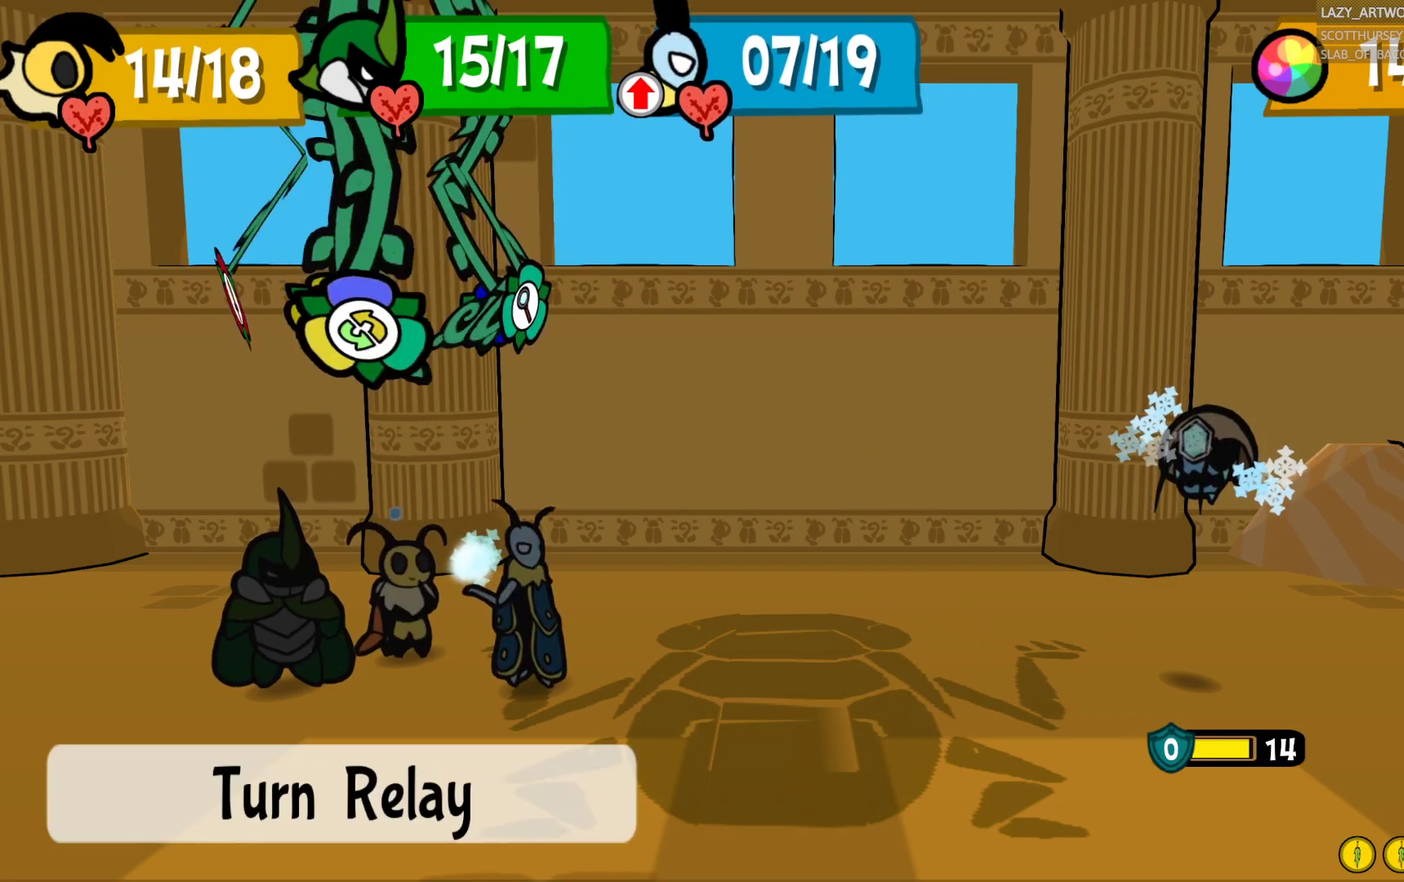
{"buttons": [], "left_stick": "right", "right_stick": "center", "events": [[467, "left_stick", "right"]]}
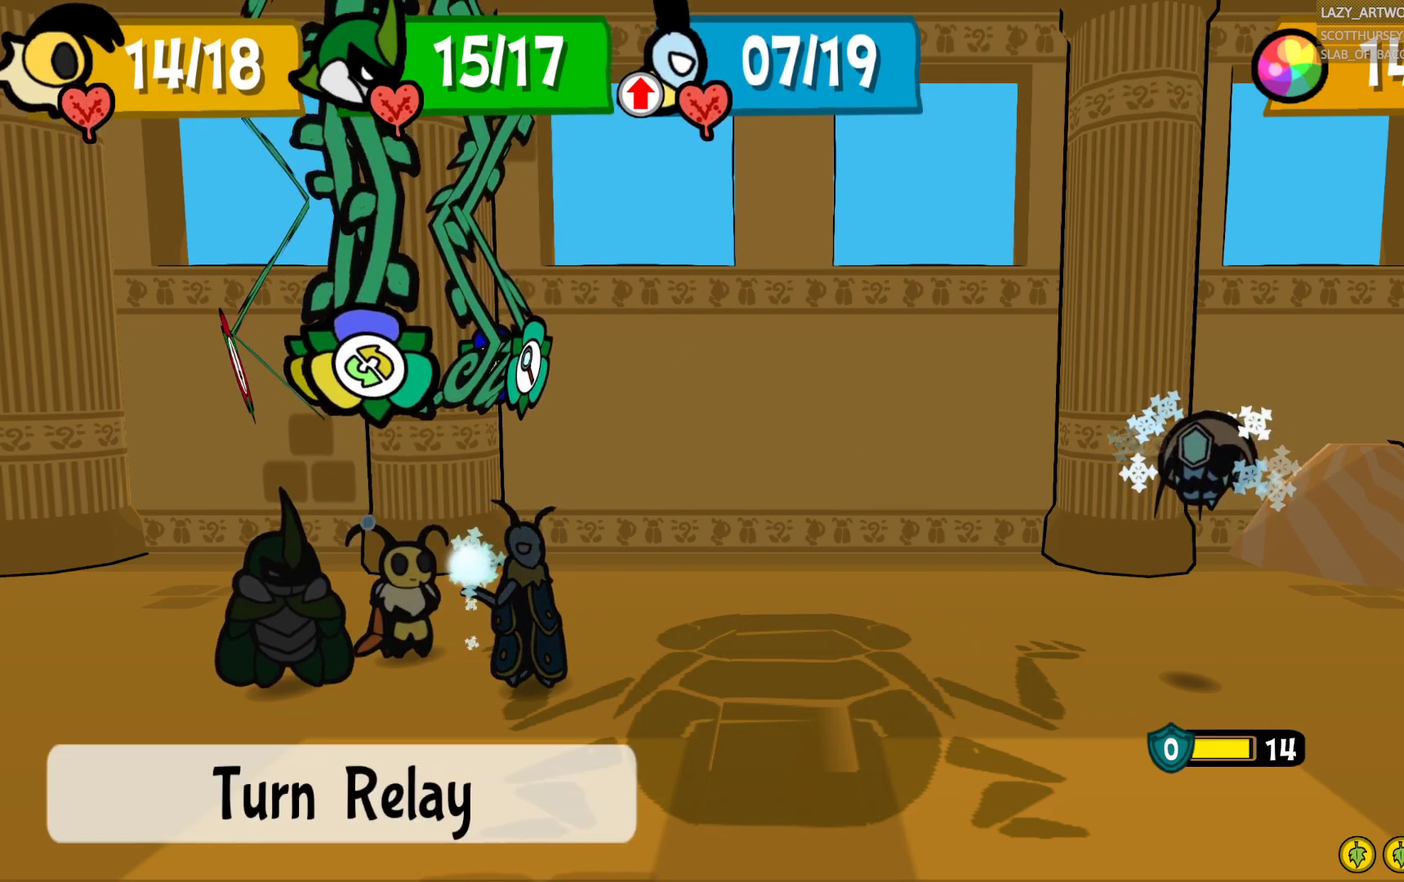
{"buttons": ["CROSS"], "left_stick": "center", "right_stick": "center", "events": [[50, "left_stick", "left"], [233, "left_stick", "center"], [500, "CROSS", "down"]]}
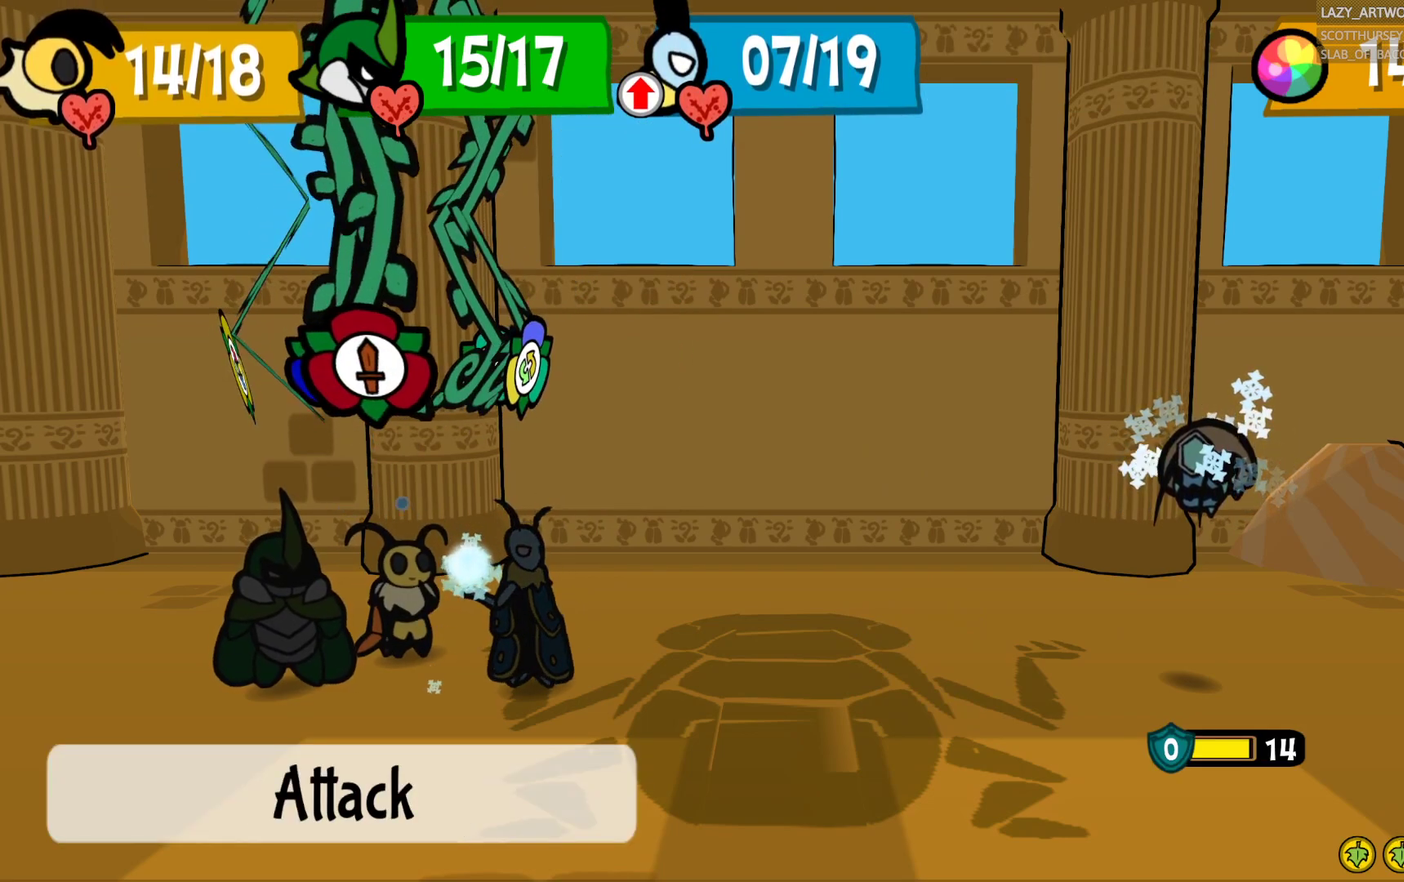
{"buttons": [], "left_stick": "center", "right_stick": "center", "events": [[150, "CROSS", "up"], [333, "CROSS", "down"], [483, "CROSS", "up"]]}
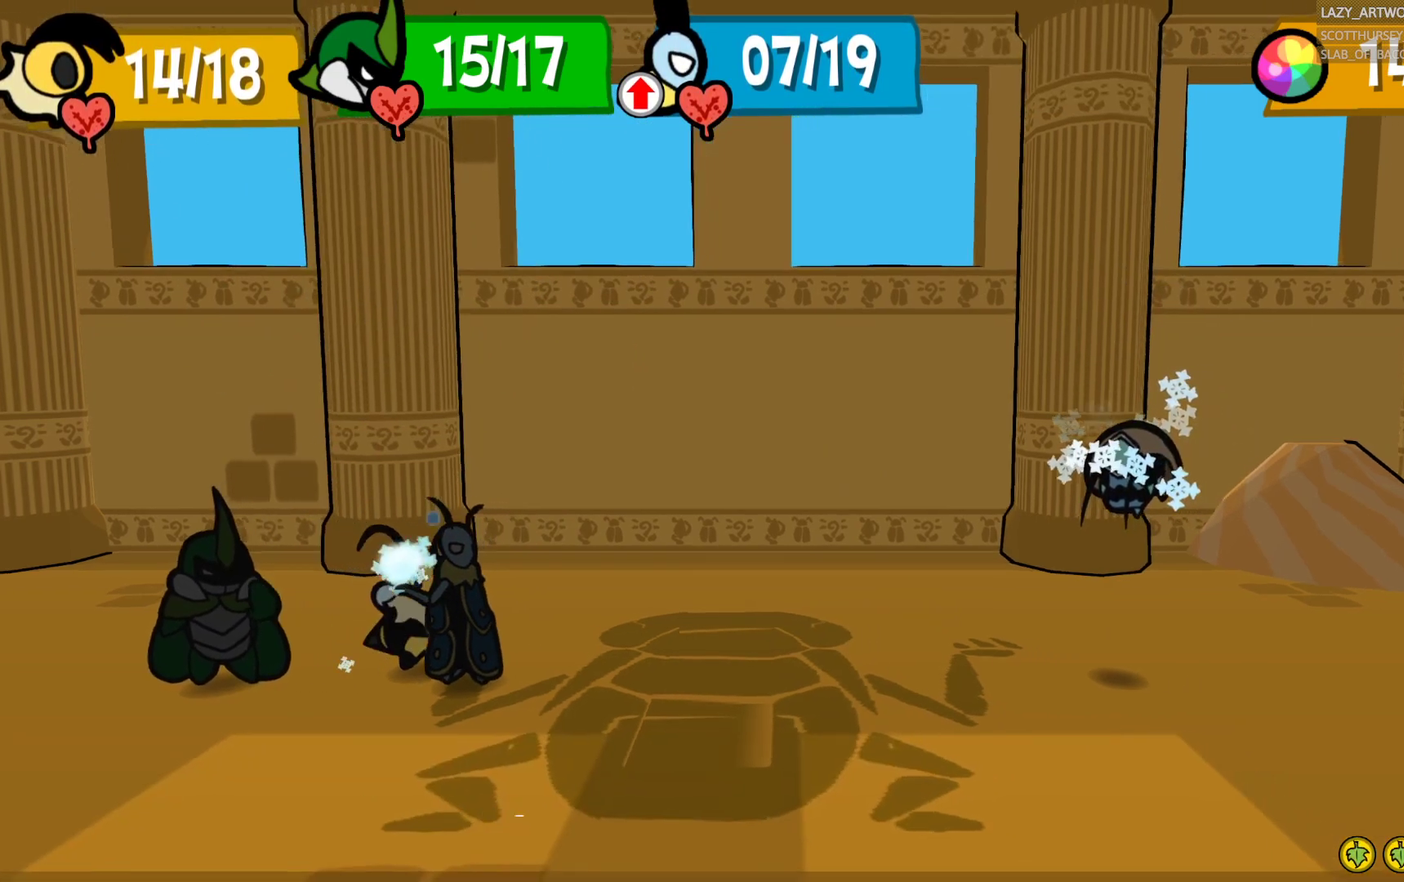
{"buttons": [], "left_stick": "center", "right_stick": "center", "events": [[150, "CROSS", "down"], [300, "CROSS", "up"]]}
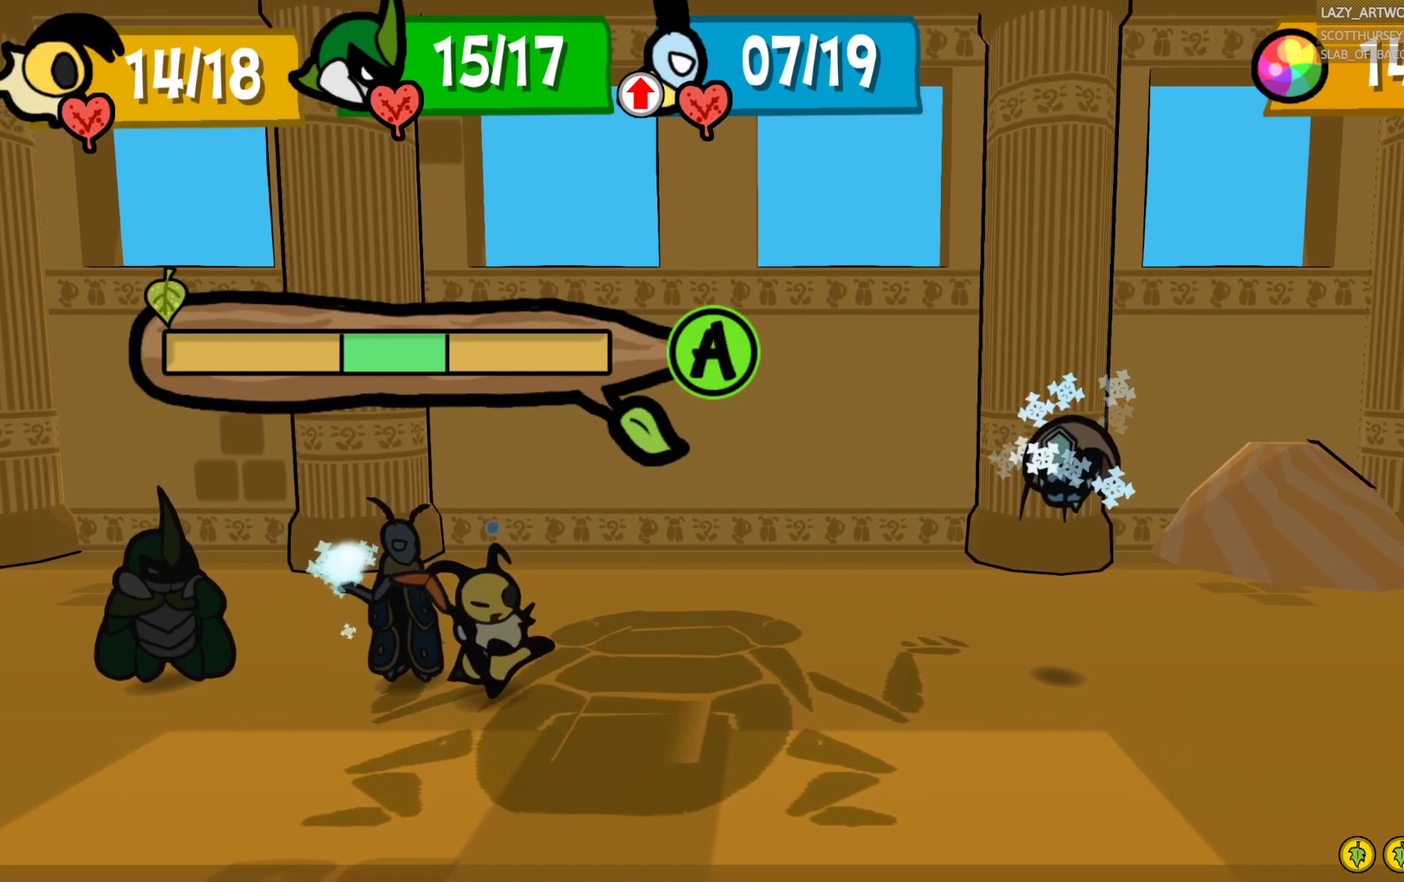
{"buttons": [], "left_stick": "center", "right_stick": "center", "events": []}
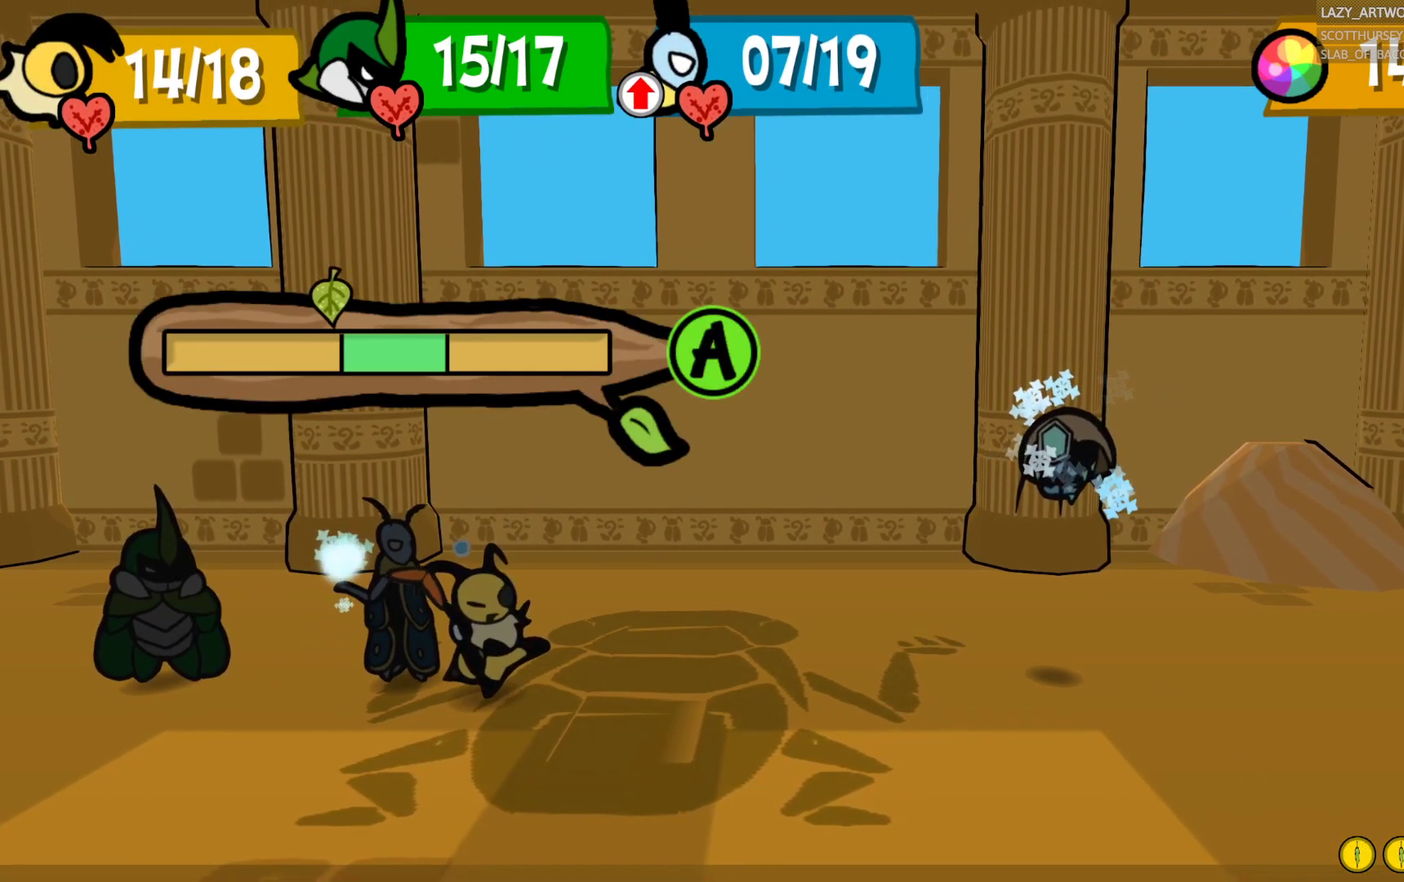
{"buttons": ["CROSS"], "left_stick": "center", "right_stick": "center", "events": [[17, "CROSS", "down"]]}
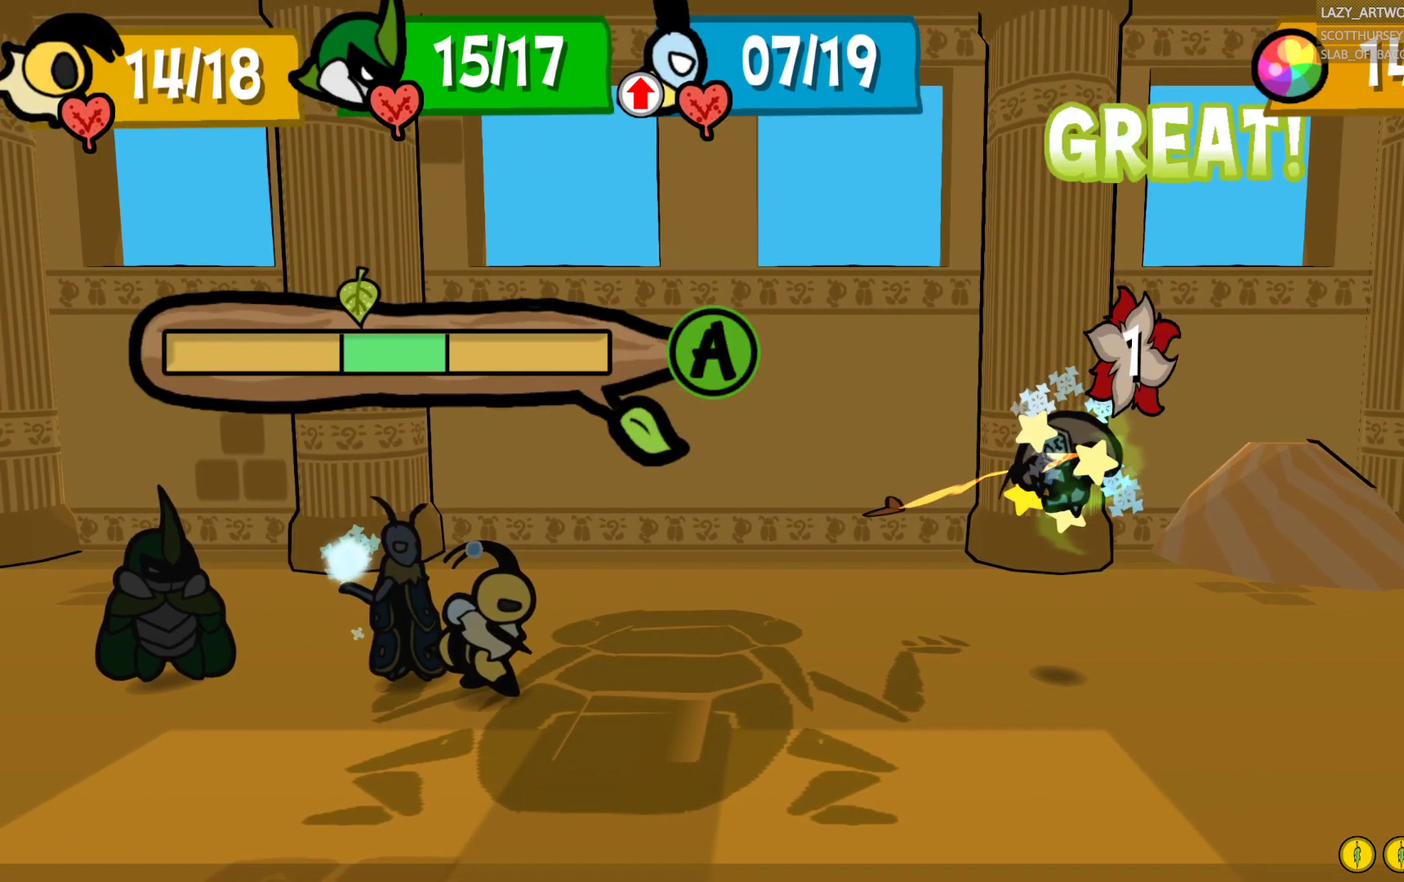
{"buttons": [], "left_stick": "center", "right_stick": "center", "events": [[33, "CROSS", "up"]]}
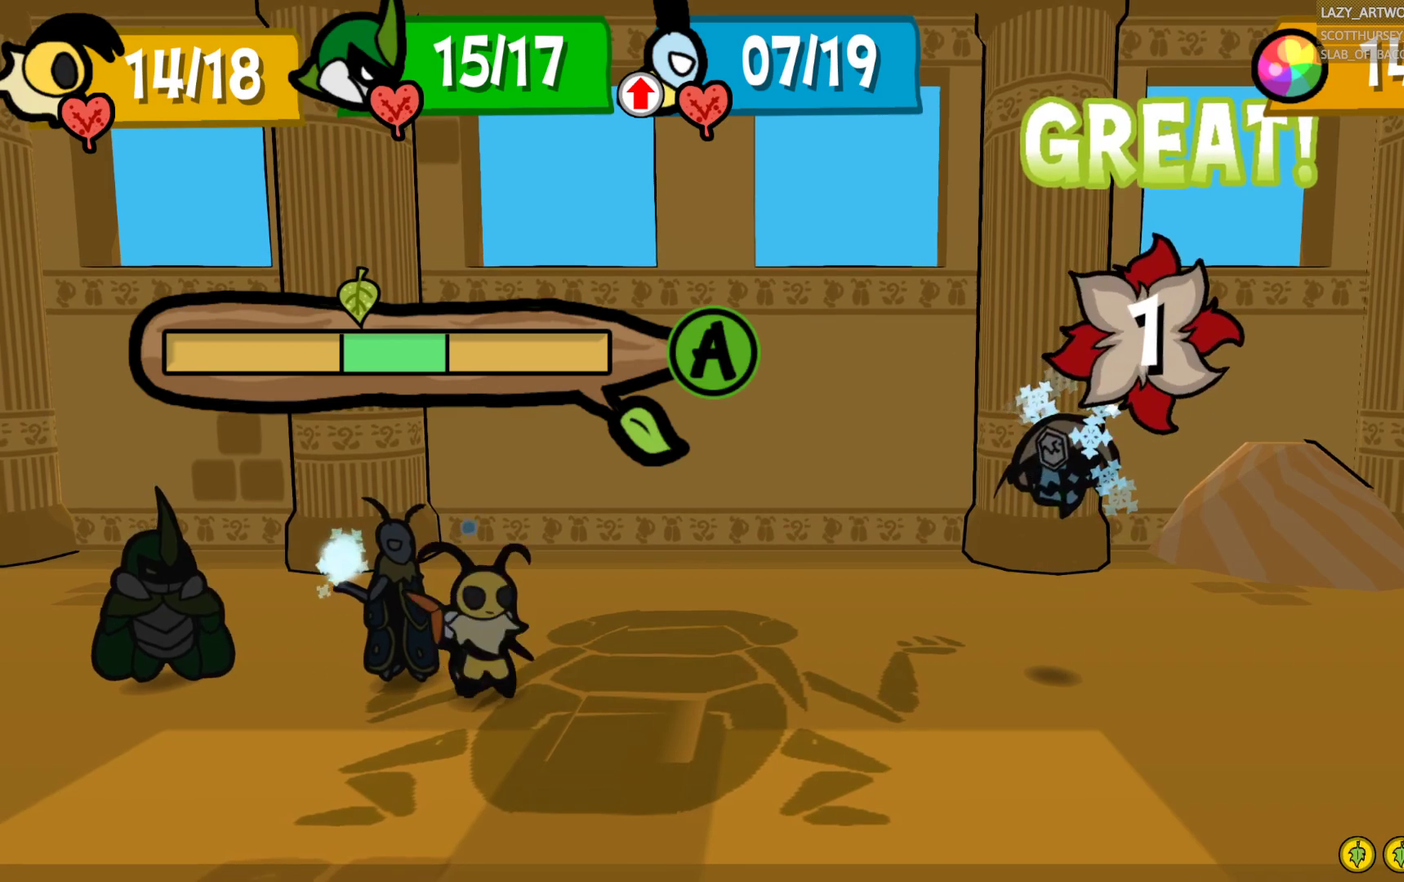
{"buttons": [], "left_stick": "center", "right_stick": "center", "events": []}
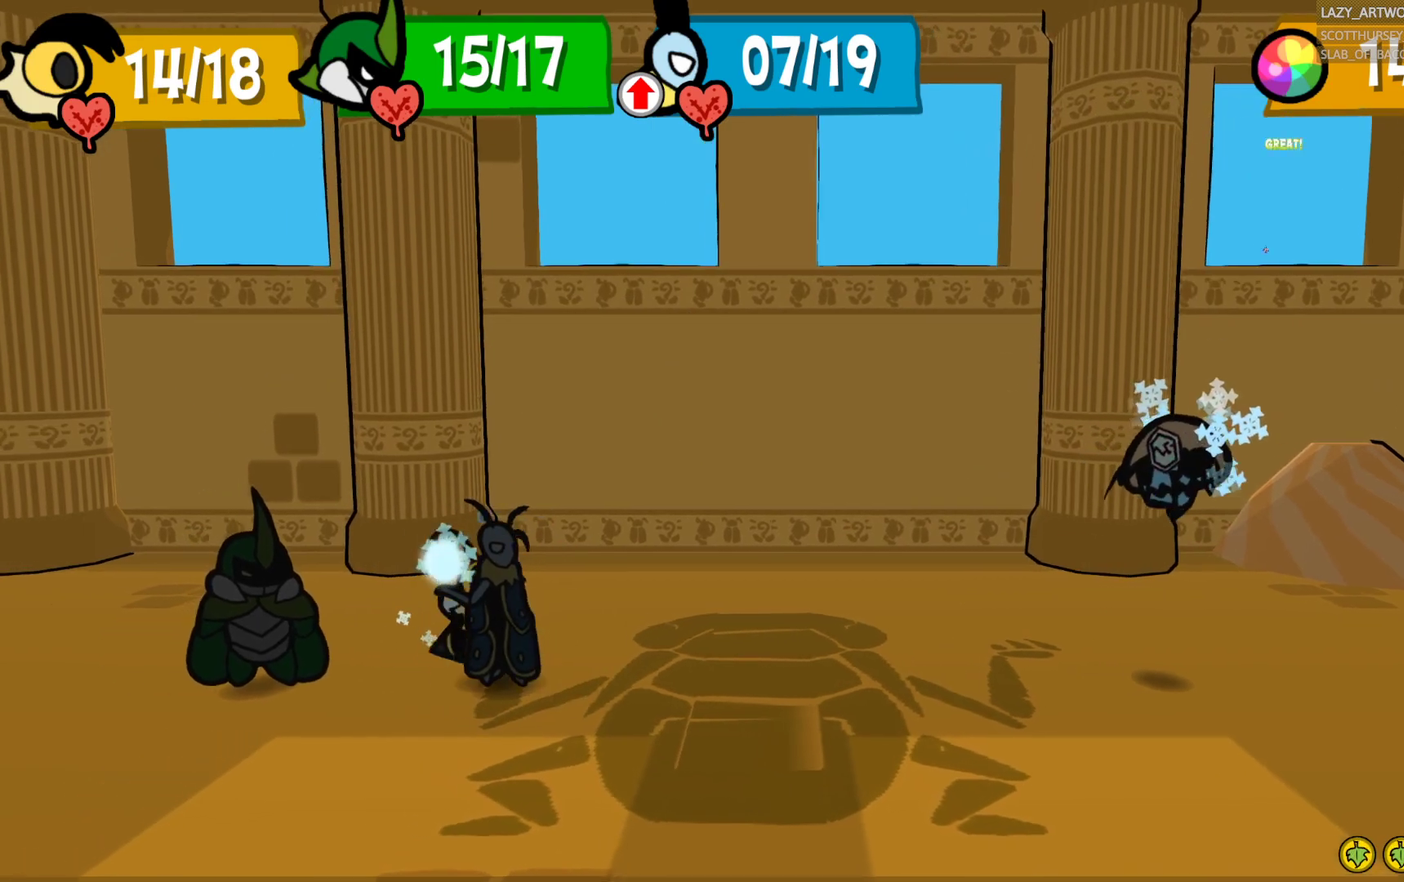
{"buttons": [], "left_stick": "center", "right_stick": "center", "events": []}
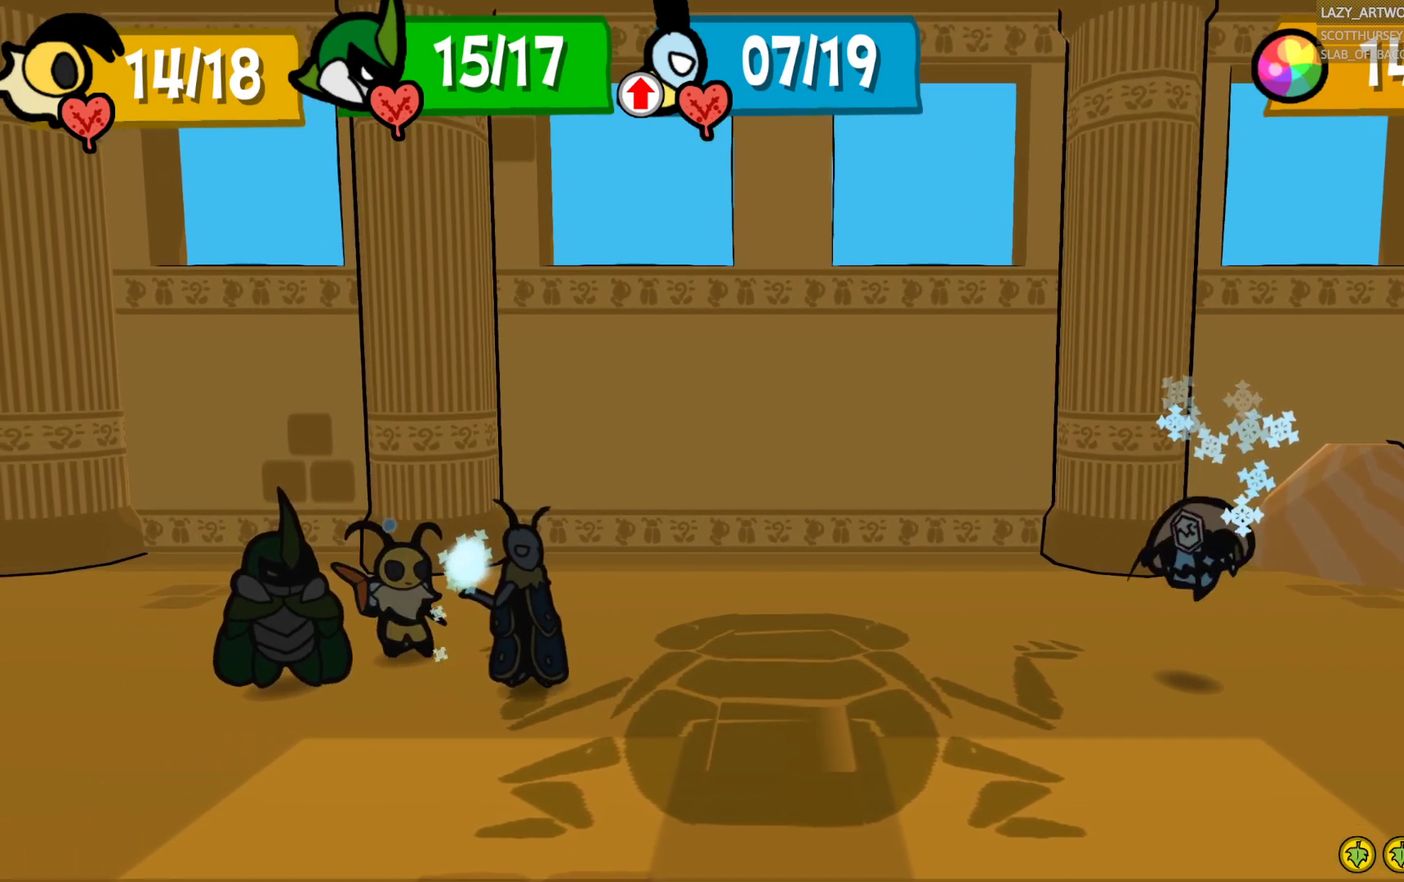
{"buttons": [], "left_stick": "center", "right_stick": "center", "events": []}
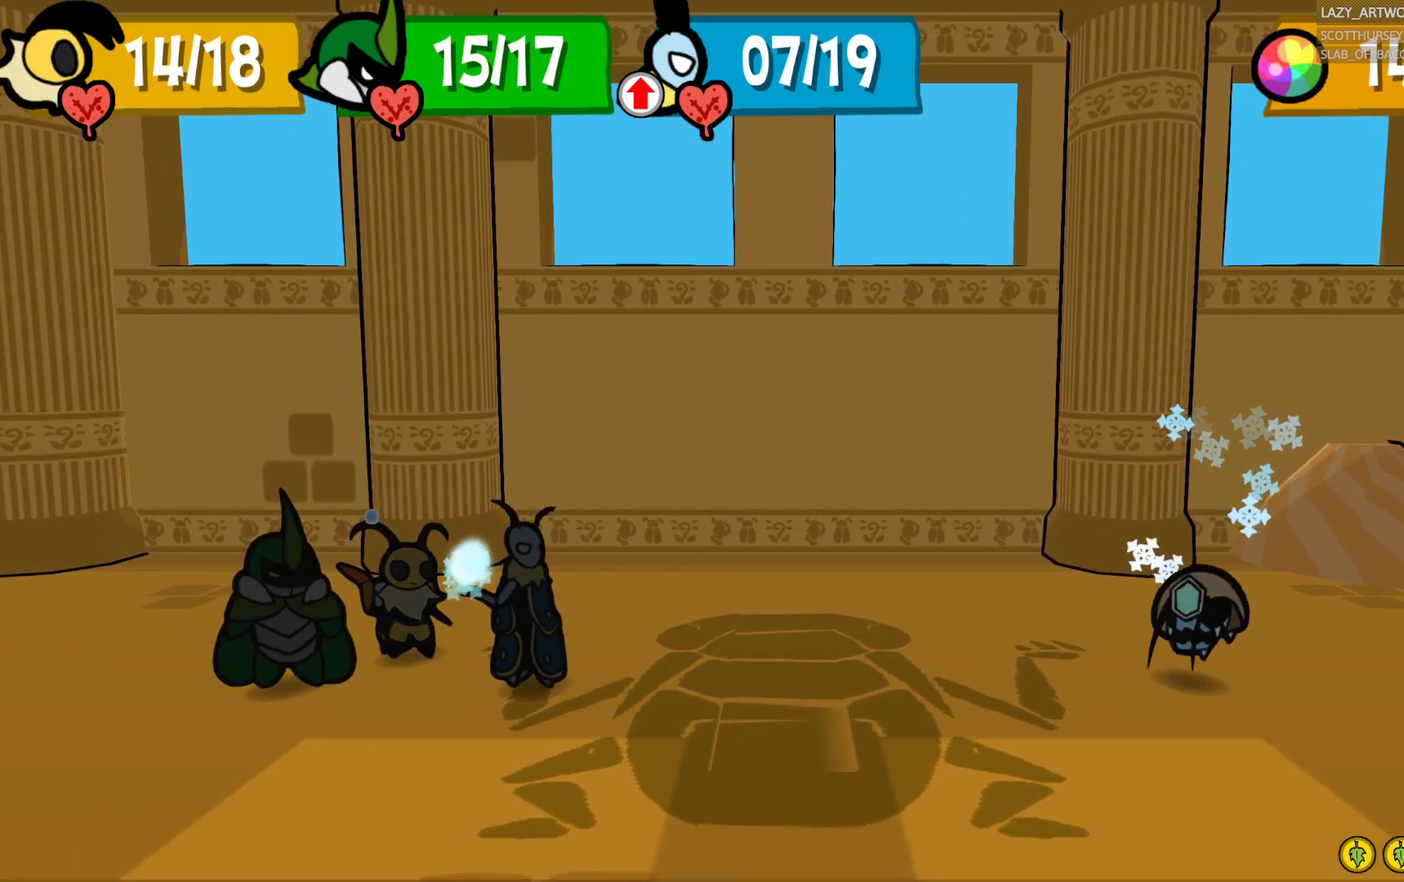
{"buttons": [], "left_stick": "center", "right_stick": "center", "events": []}
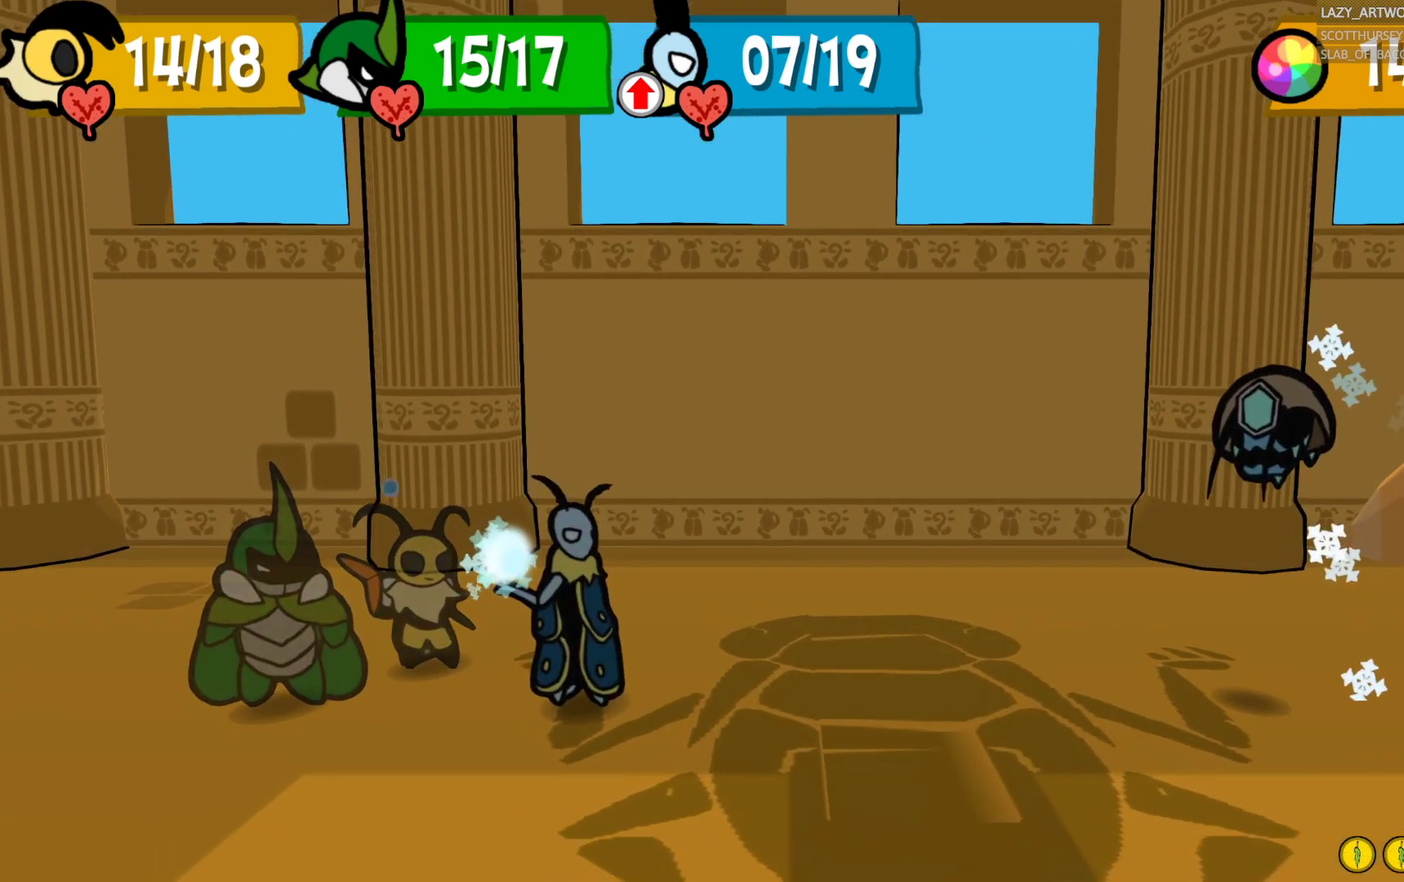
{"buttons": [], "left_stick": "center", "right_stick": "center", "events": []}
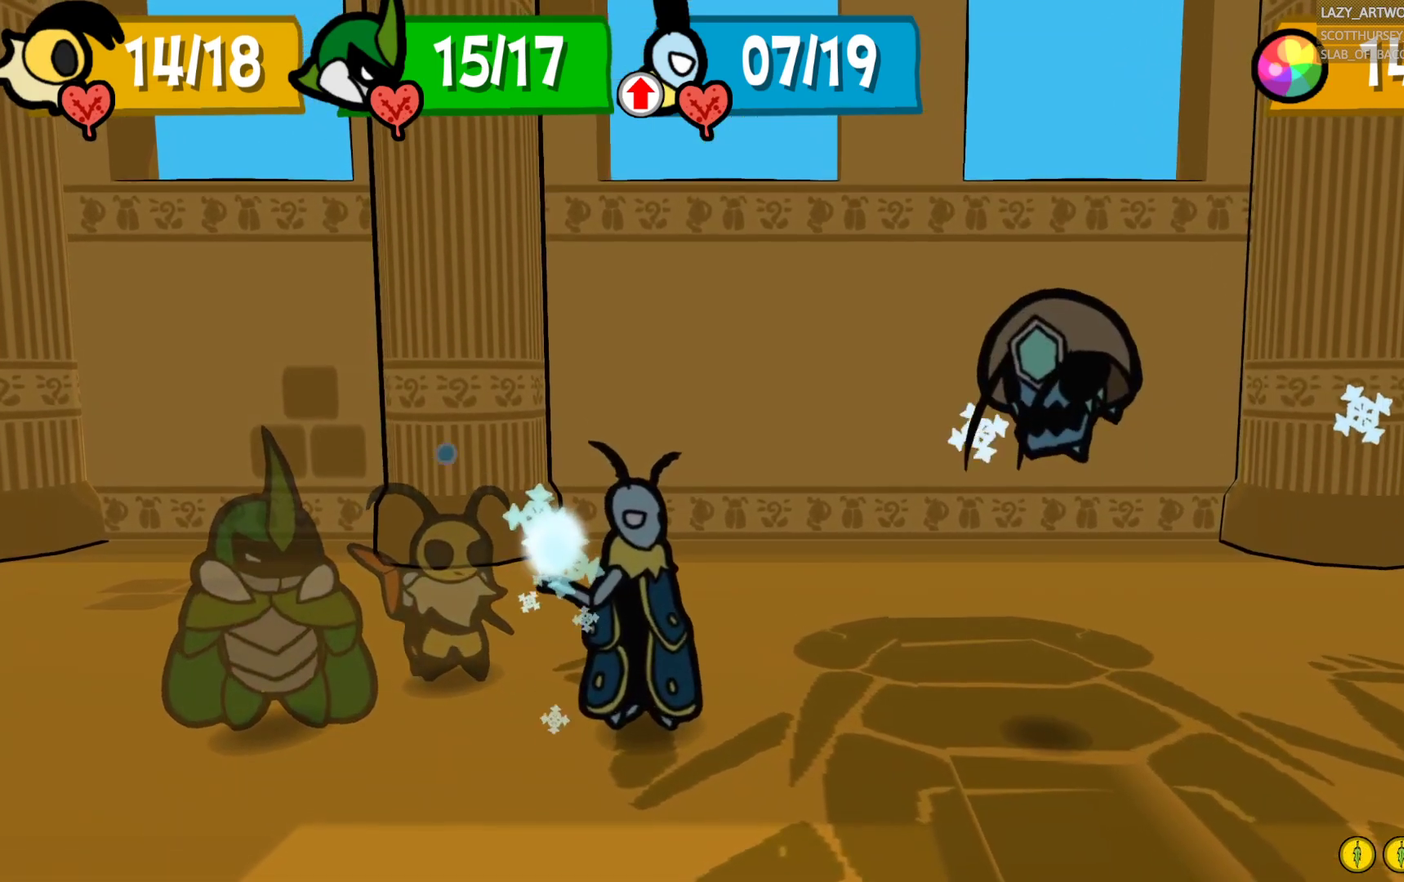
{"buttons": [], "left_stick": "center", "right_stick": "center", "events": []}